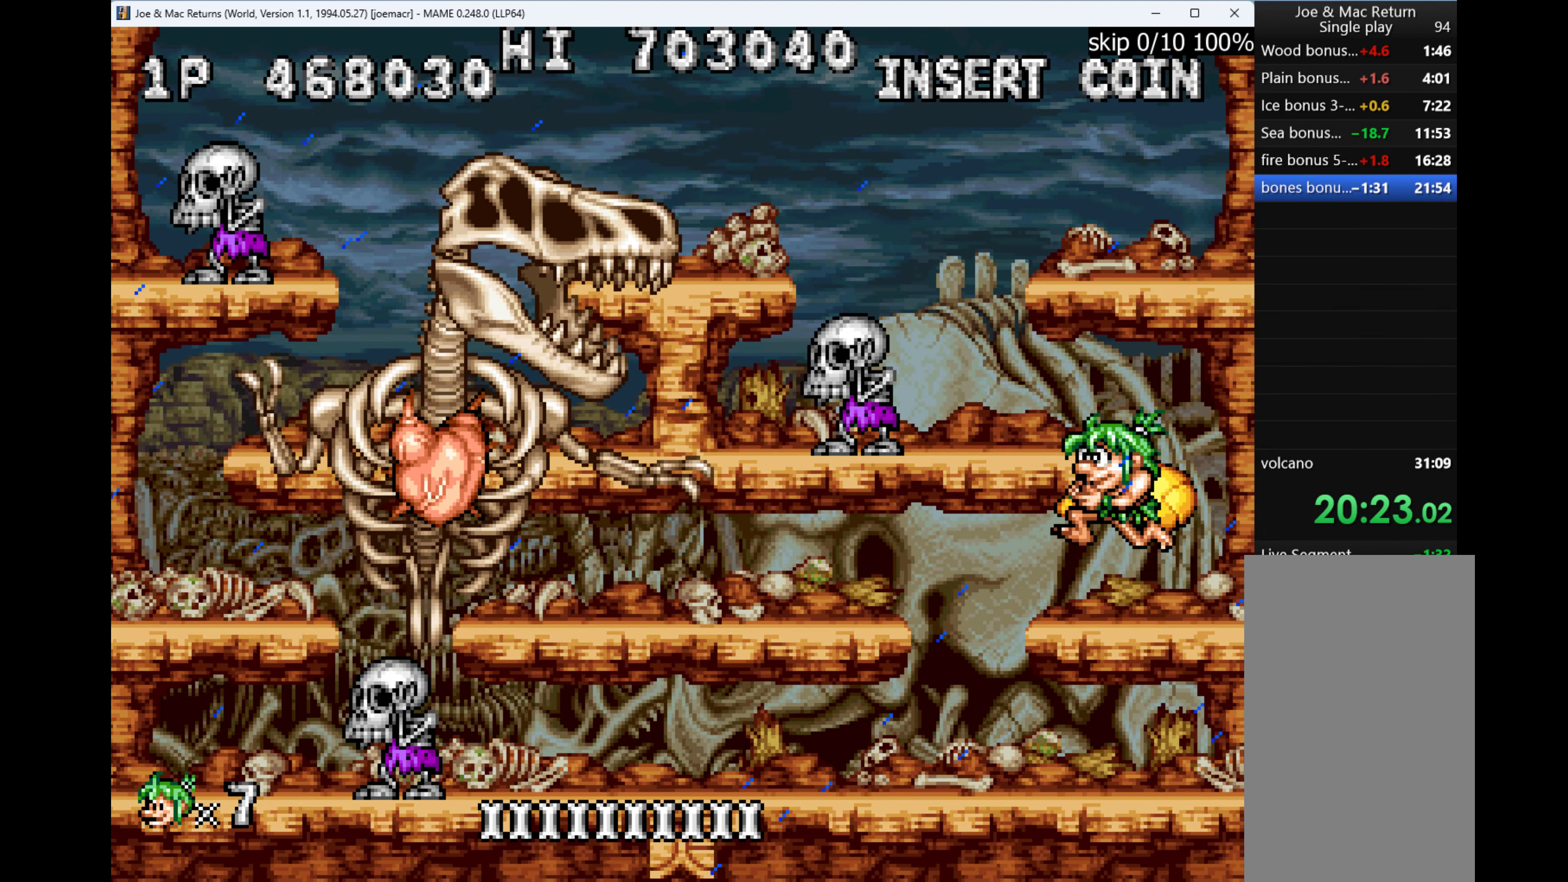
Gameplay with keyboard; each line is a JSON object with the keys held at the frame after it. "events" lists presses ("down") and releases ("up") of "1", "2", "3", "4", "a", "alt", "ctrl", "d", "down", "e", "h", "left", "q", "r", "right", "s", "shift", "space", "tab", "up", "w", "x" and "z" between this image and that frame as [ms after this image, input, new state], when the widget could be followed in between. No other keys are recorded. Mouse input is not recorded.
{"keys": ["left", "w"], "events": [[133, "left", "up"], [133, "w", "up"], [400, "w", "down"], [466, "left", "down"]]}
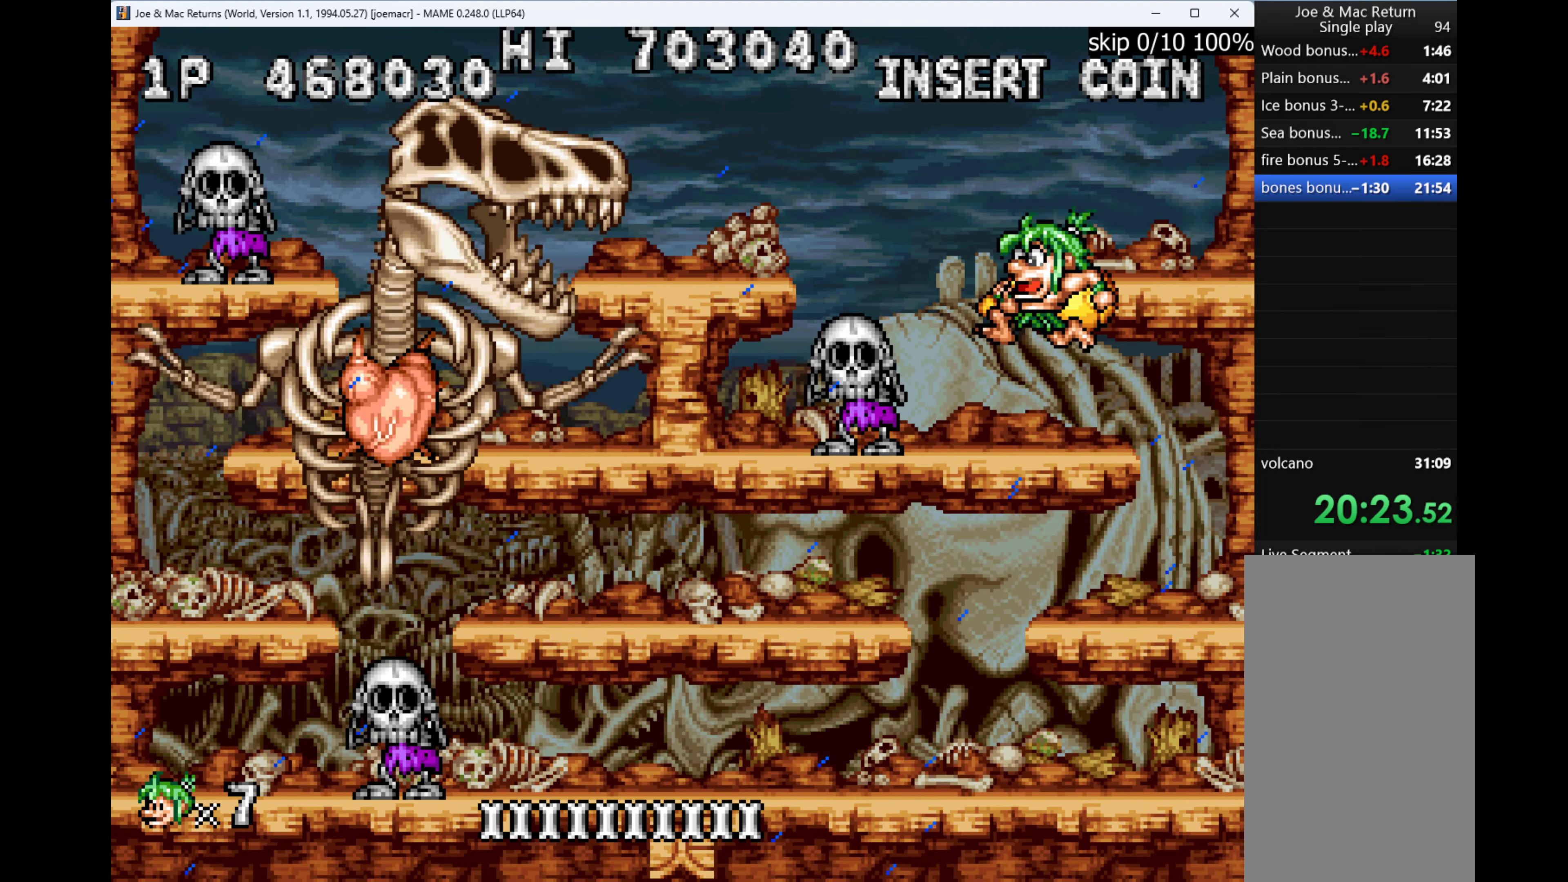
{"keys": ["left"], "events": [[100, "q", "down"], [166, "w", "up"], [200, "q", "up"], [266, "left", "up"], [266, "right", "down"], [466, "left", "down"], [466, "right", "up"]]}
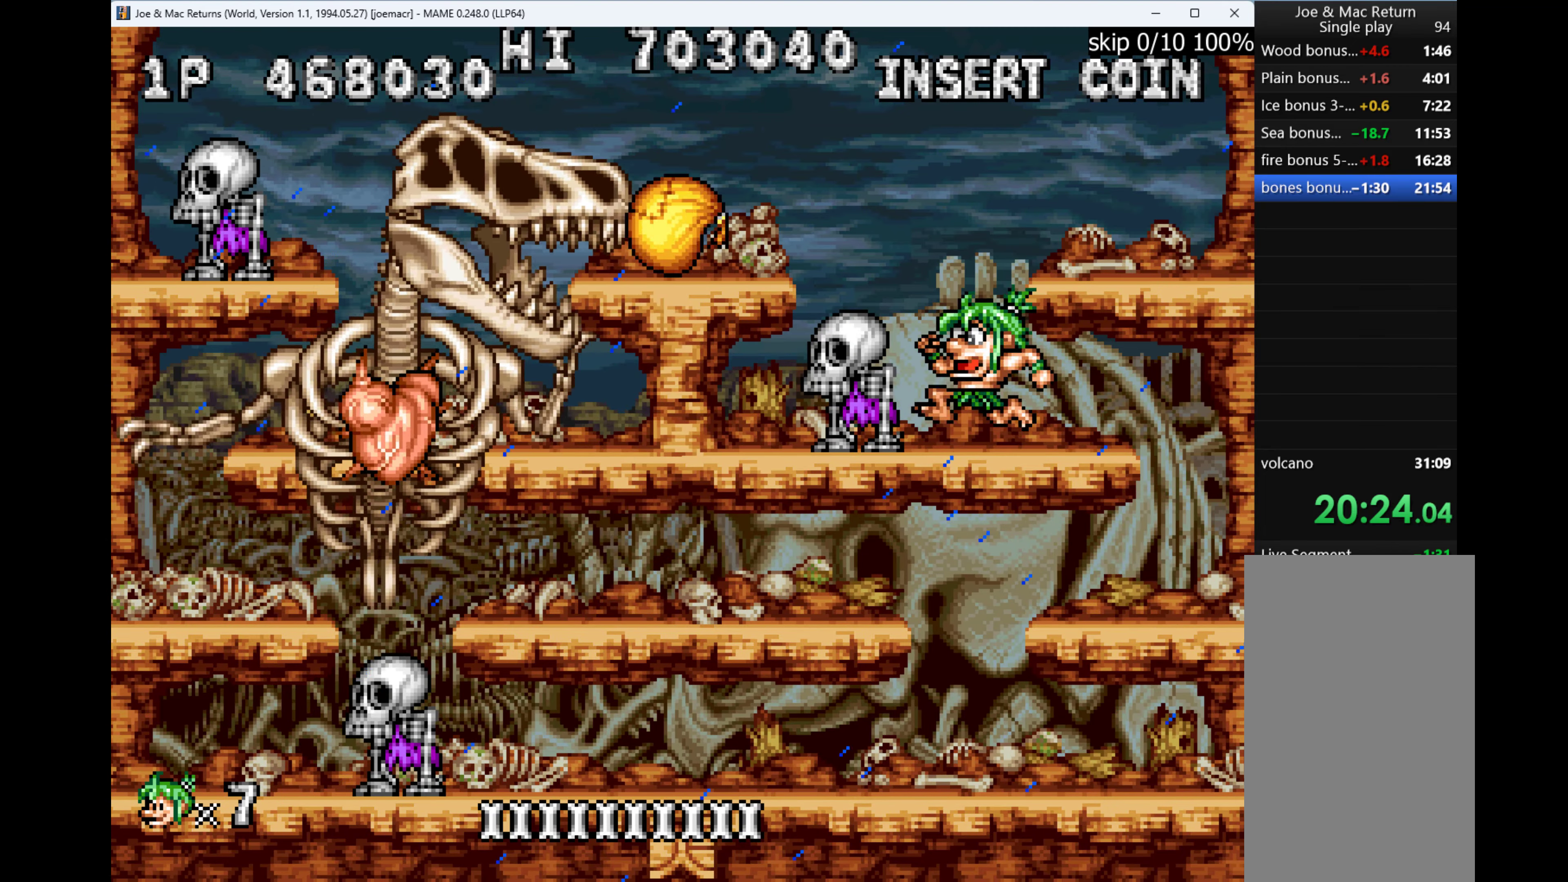
{"keys": ["left"], "events": [[100, "q", "down"], [133, "left", "up"], [233, "q", "up"], [433, "left", "down"]]}
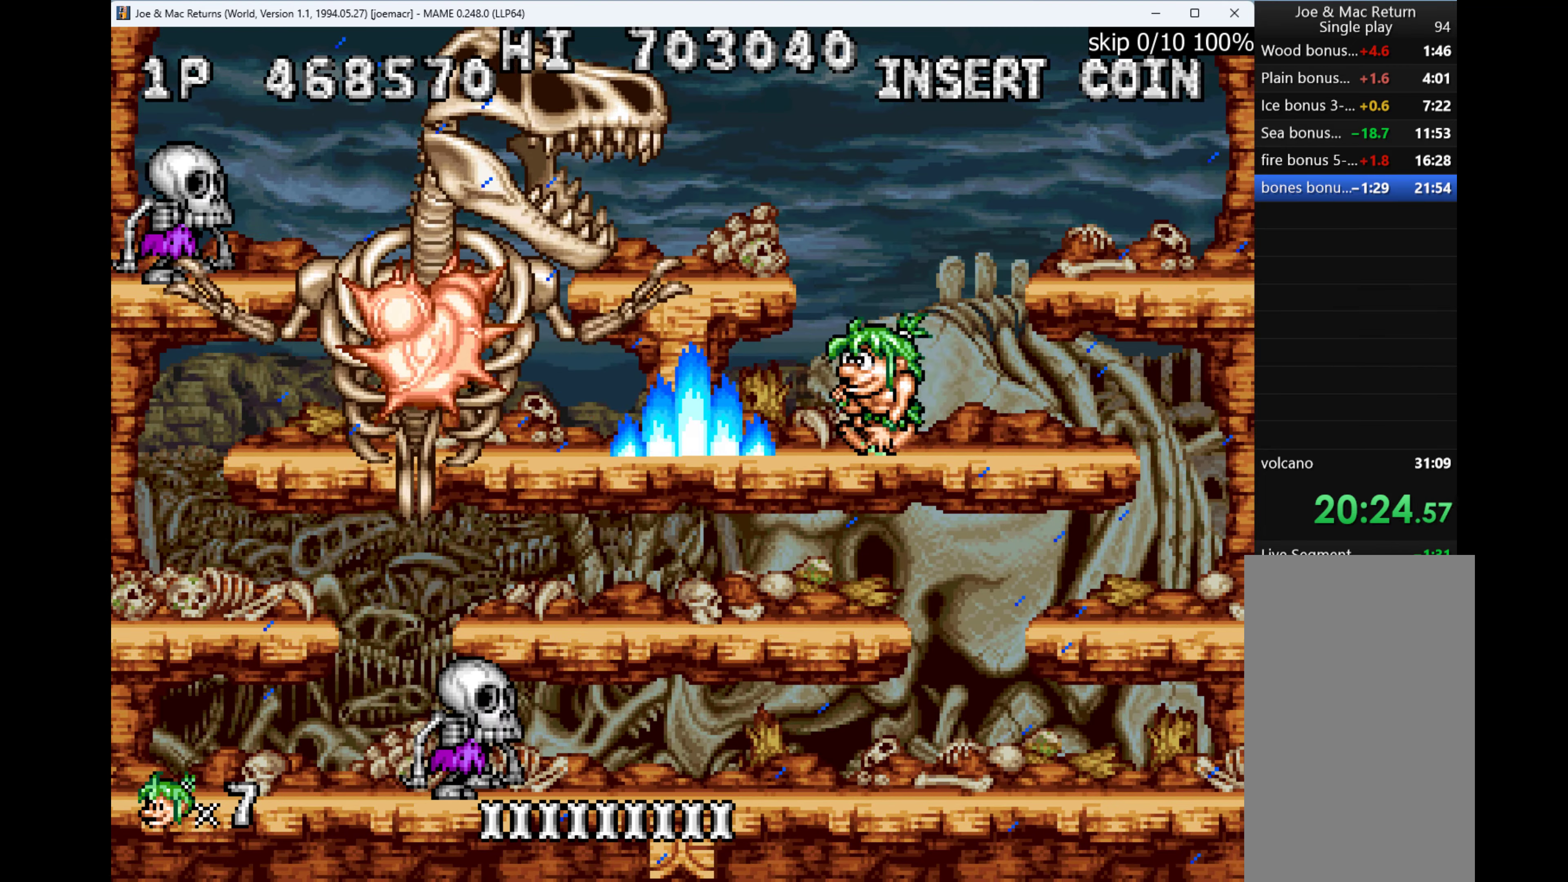
{"keys": ["left", "q"], "events": [[167, "left", "up"], [167, "right", "down"], [167, "w", "down"], [367, "left", "down"], [367, "right", "up"], [400, "q", "down"], [467, "w", "up"]]}
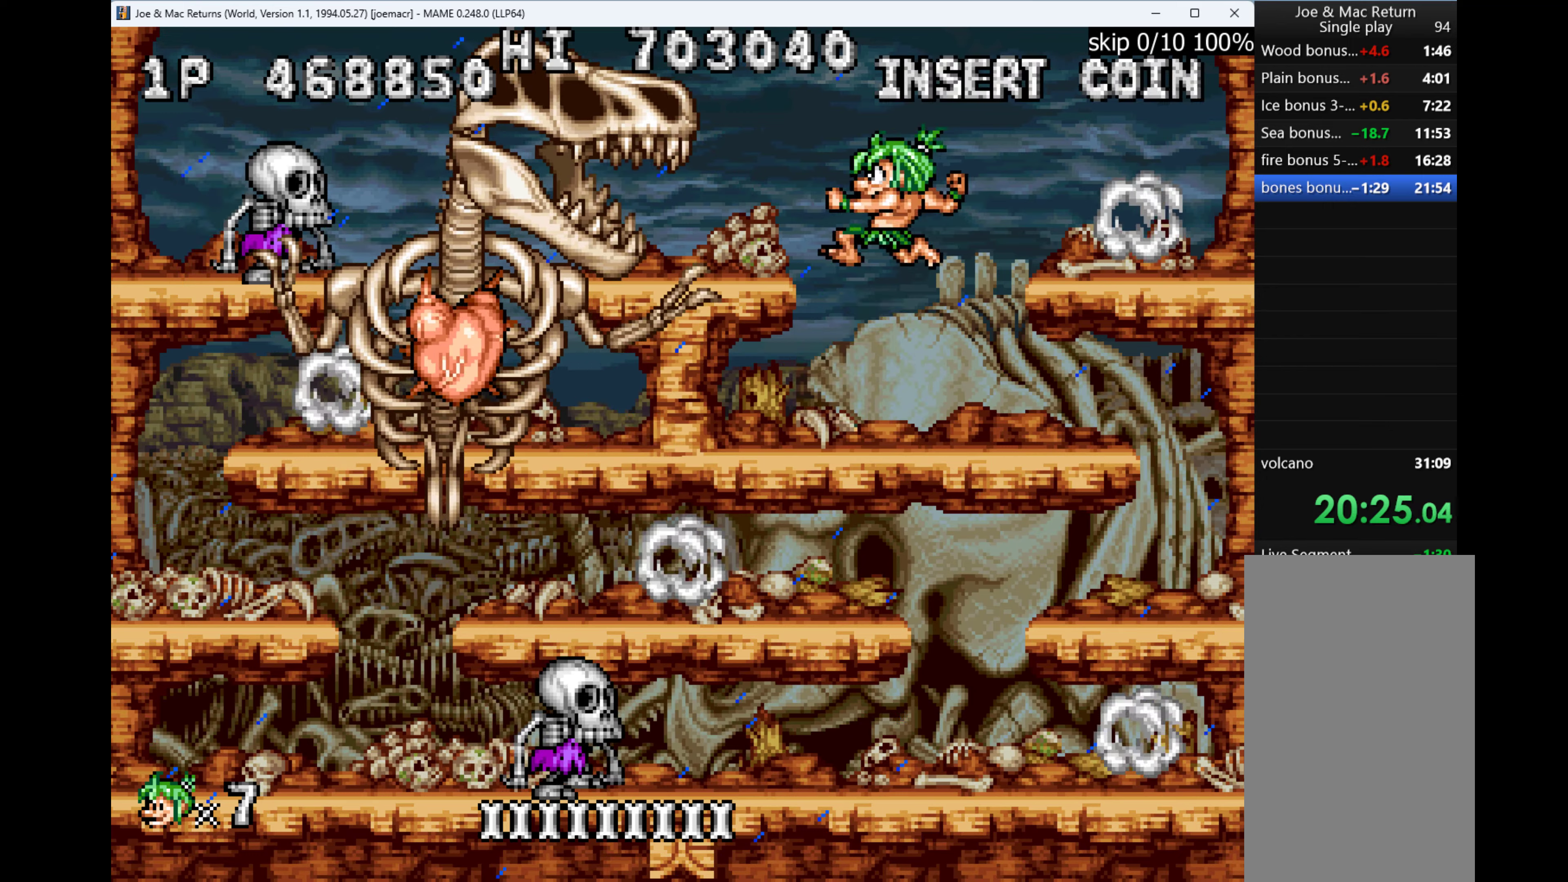
{"keys": ["right"], "events": [[34, "left", "up"], [34, "q", "up"], [100, "right", "down"]]}
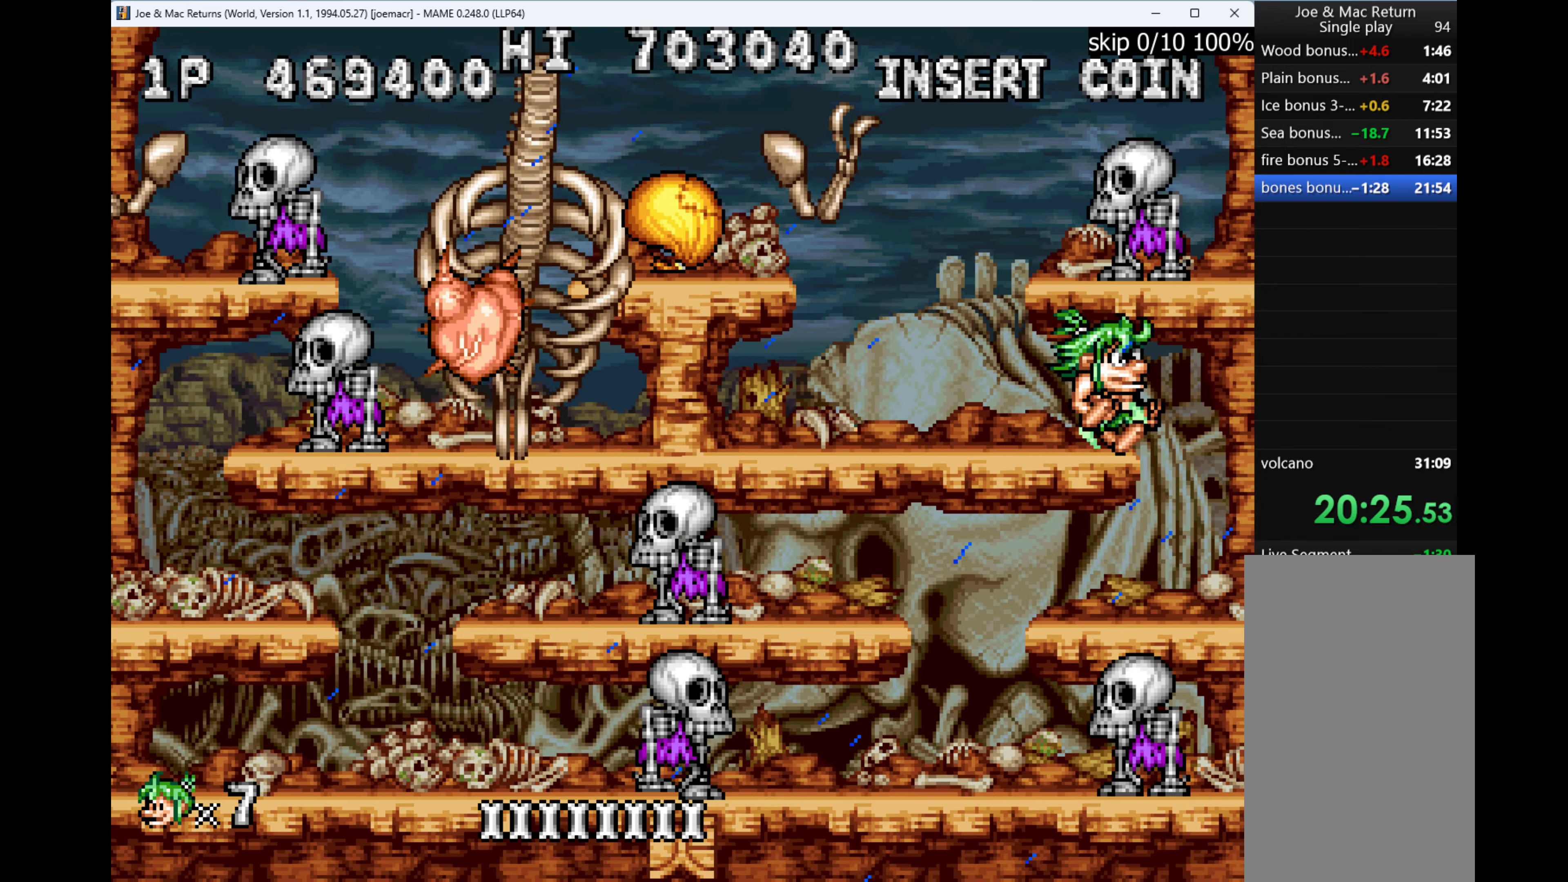
{"keys": ["left"], "events": [[267, "left", "down"], [267, "right", "up"]]}
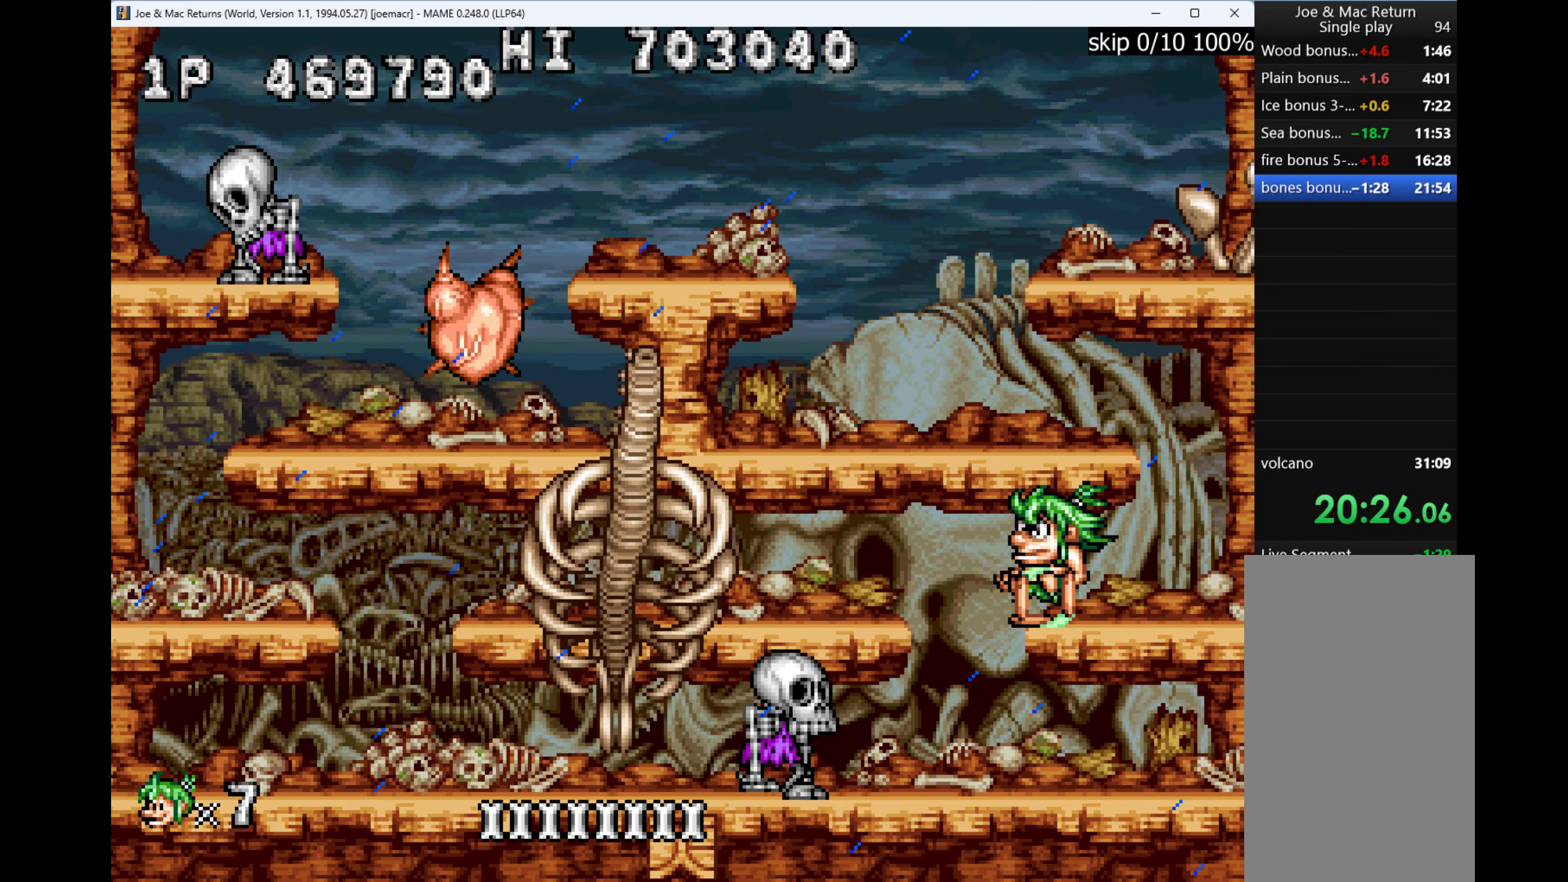
{"keys": [], "events": [[200, "left", "up"], [267, "q", "down"], [400, "q", "up"]]}
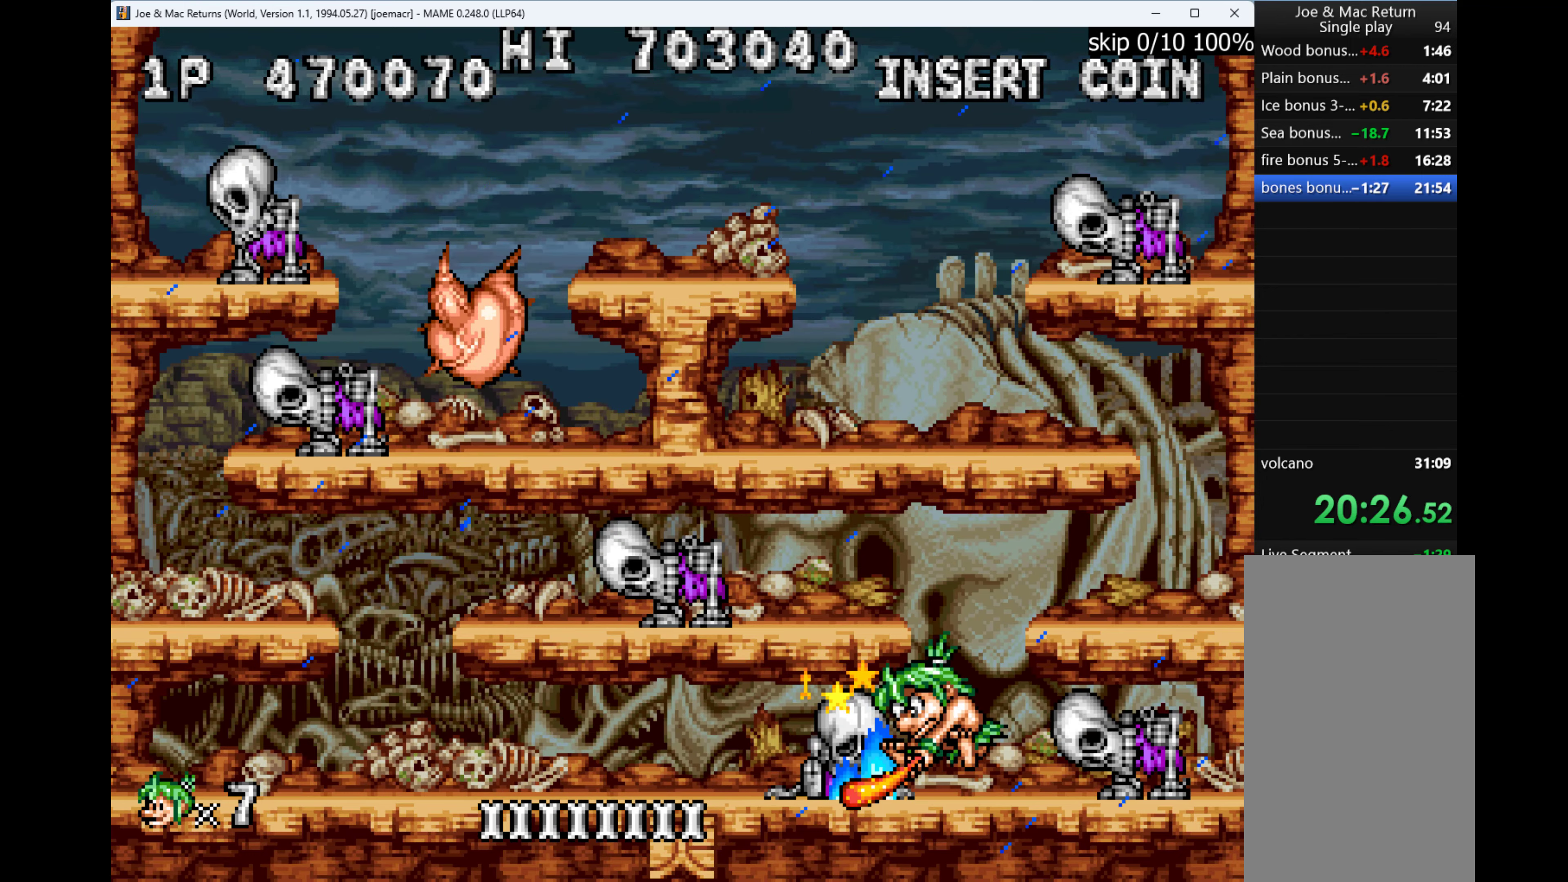
{"keys": ["right"], "events": [[67, "right", "down"], [167, "right", "up"], [200, "q", "down"], [300, "q", "up"], [367, "right", "down"]]}
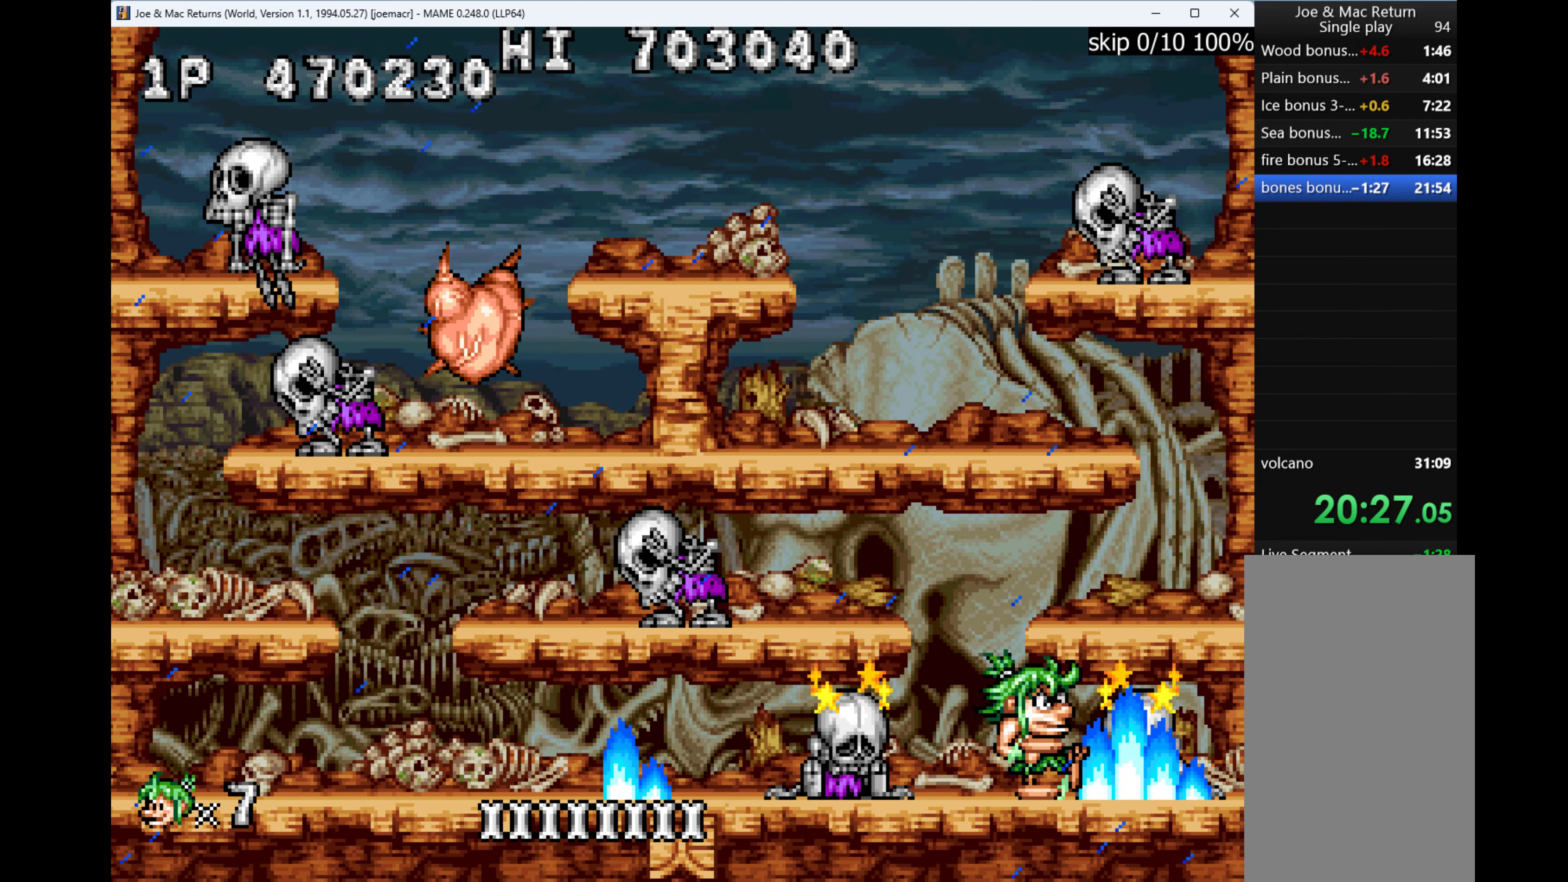
{"keys": ["left"], "events": [[134, "left", "down"], [200, "right", "up"]]}
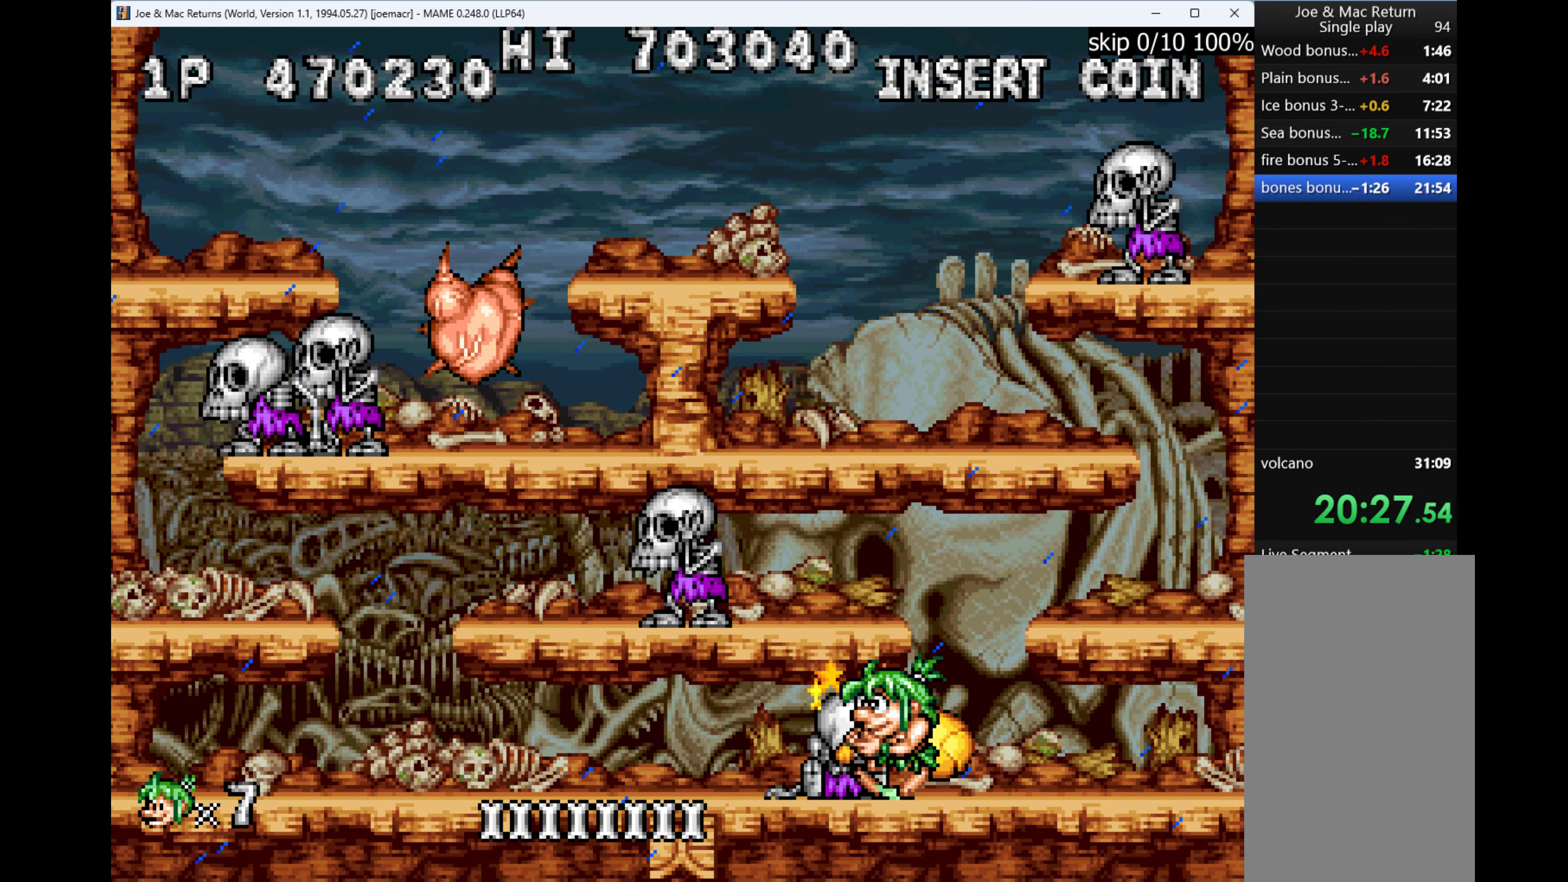
{"keys": ["right", "w"], "events": [[167, "left", "up"], [167, "right", "down"], [367, "w", "down"]]}
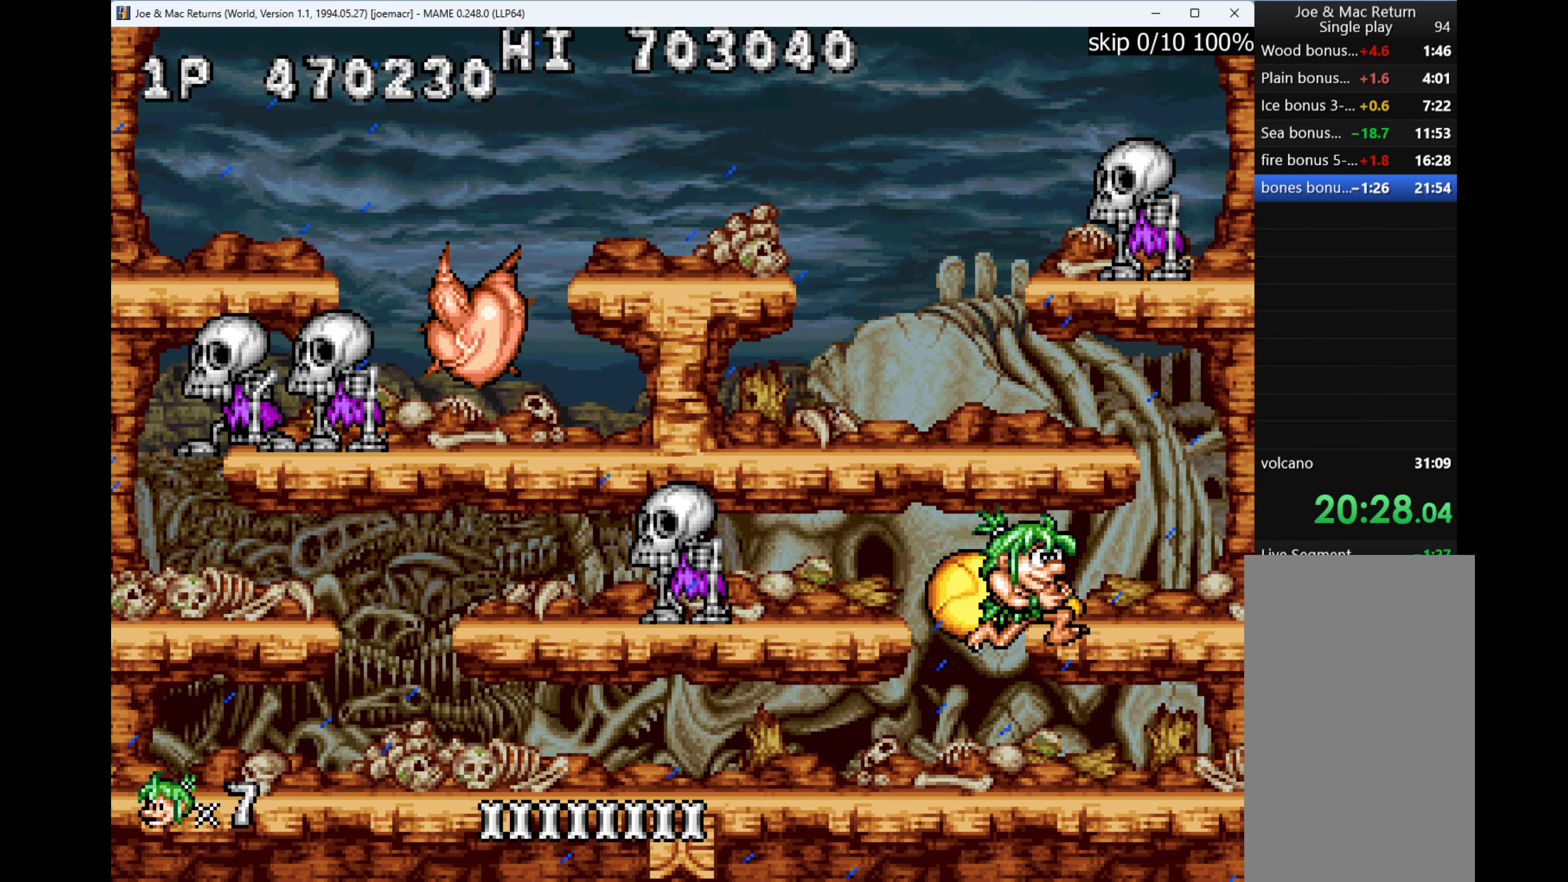
{"keys": ["left"], "events": [[34, "w", "up"], [267, "left", "down"], [267, "right", "up"], [334, "w", "down"], [500, "w", "up"]]}
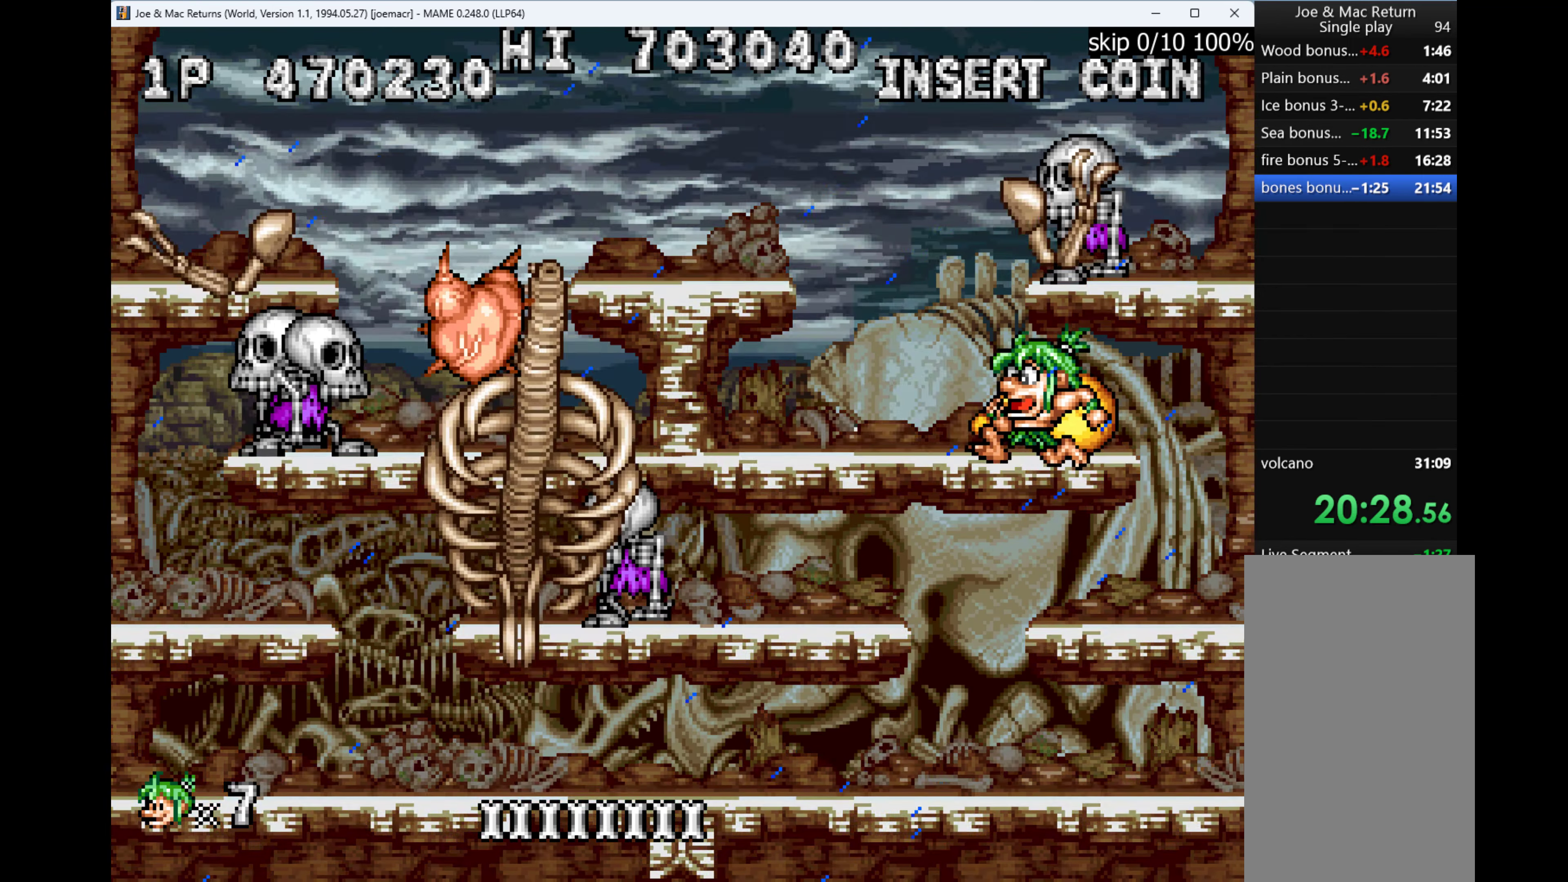
{"keys": ["w"], "events": [[334, "left", "up"], [367, "w", "down"]]}
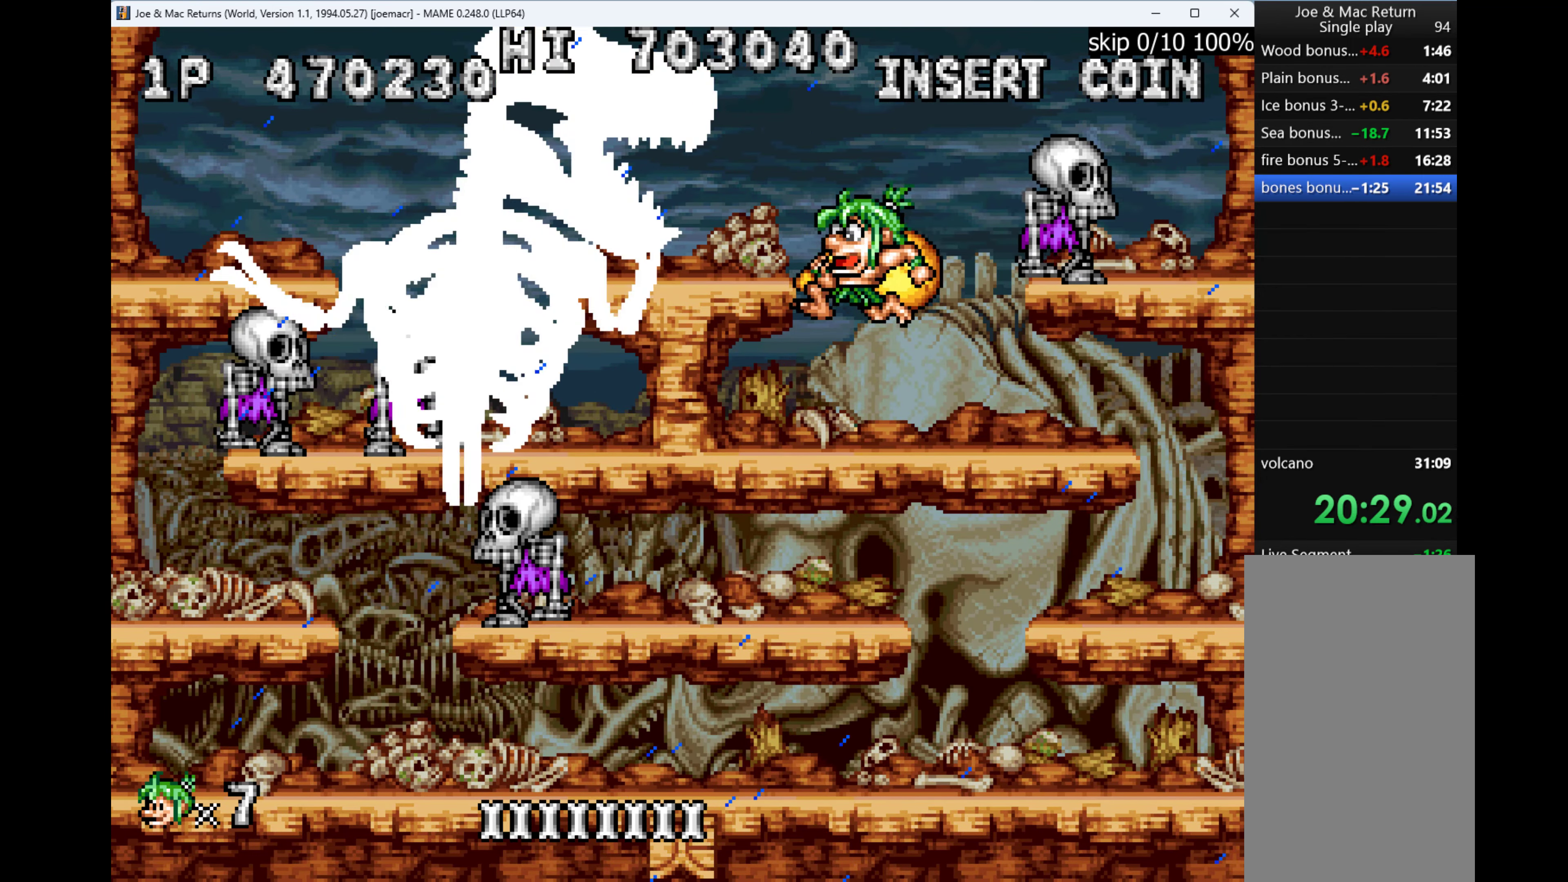
{"keys": [], "events": [[34, "q", "down"], [34, "w", "up"], [200, "q", "up"]]}
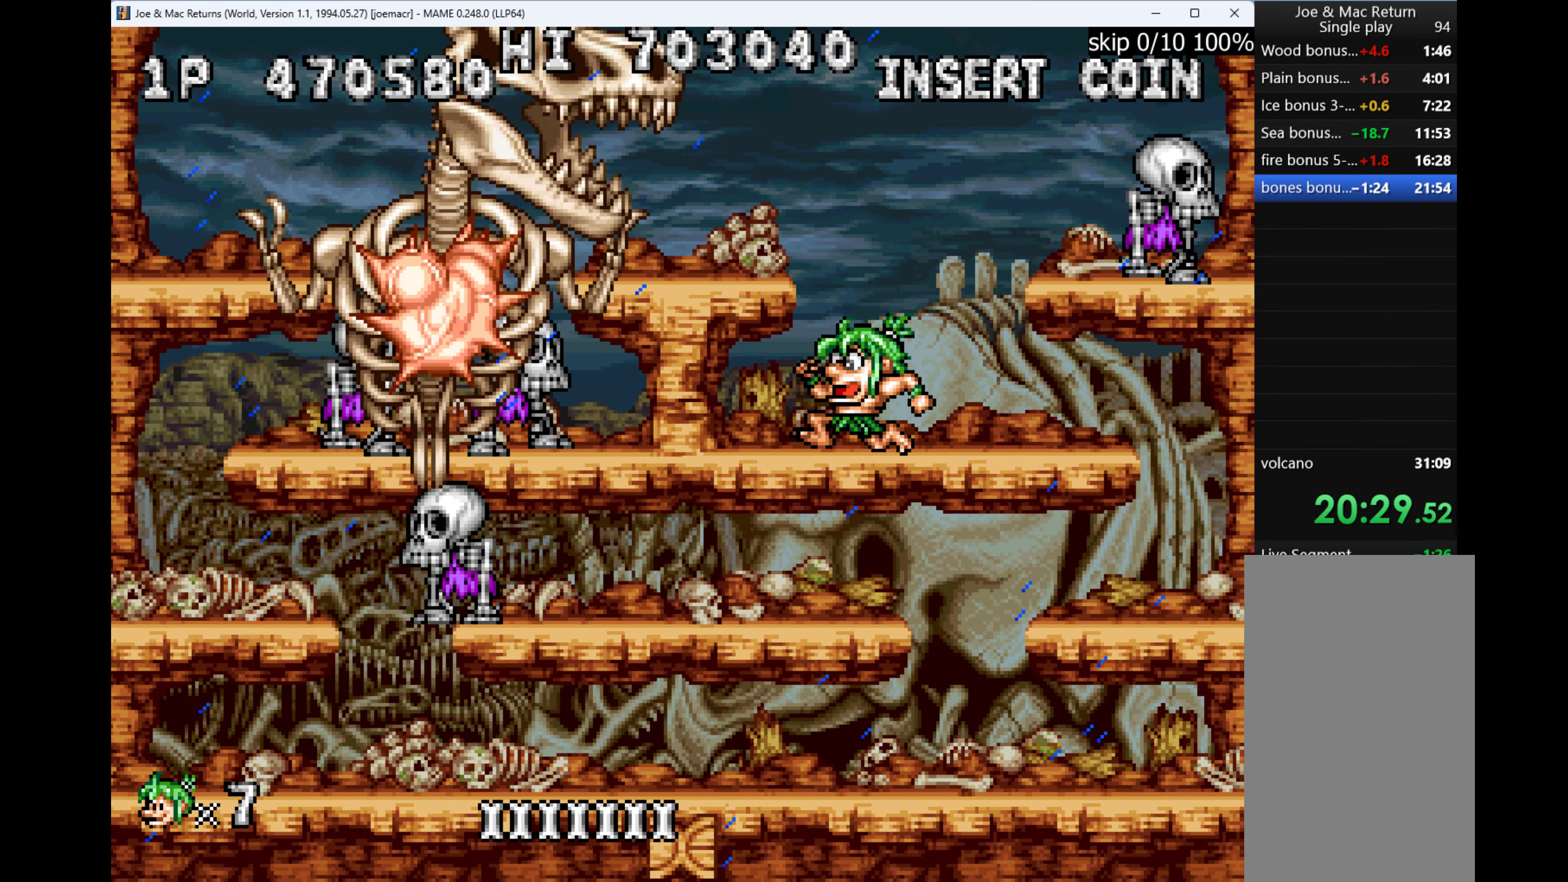
{"keys": [], "events": [[67, "right", "down"], [134, "w", "down"], [300, "w", "up"], [367, "right", "up"], [400, "q", "down"], [434, "q", "up"]]}
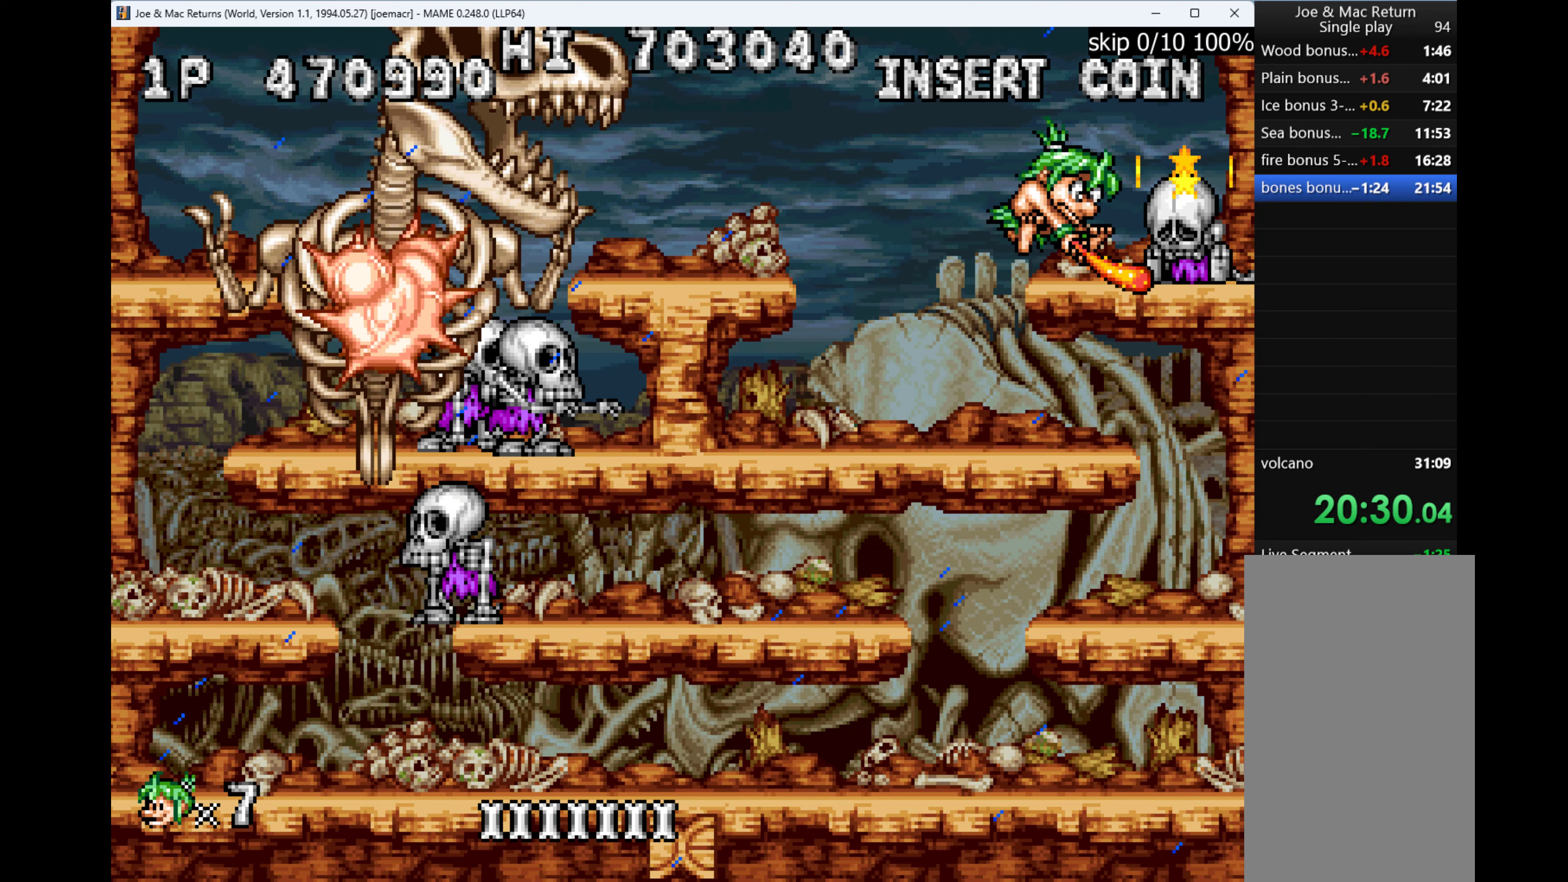
{"keys": ["left", "w"], "events": [[67, "right", "down"], [333, "left", "down"], [333, "right", "up"], [433, "w", "down"]]}
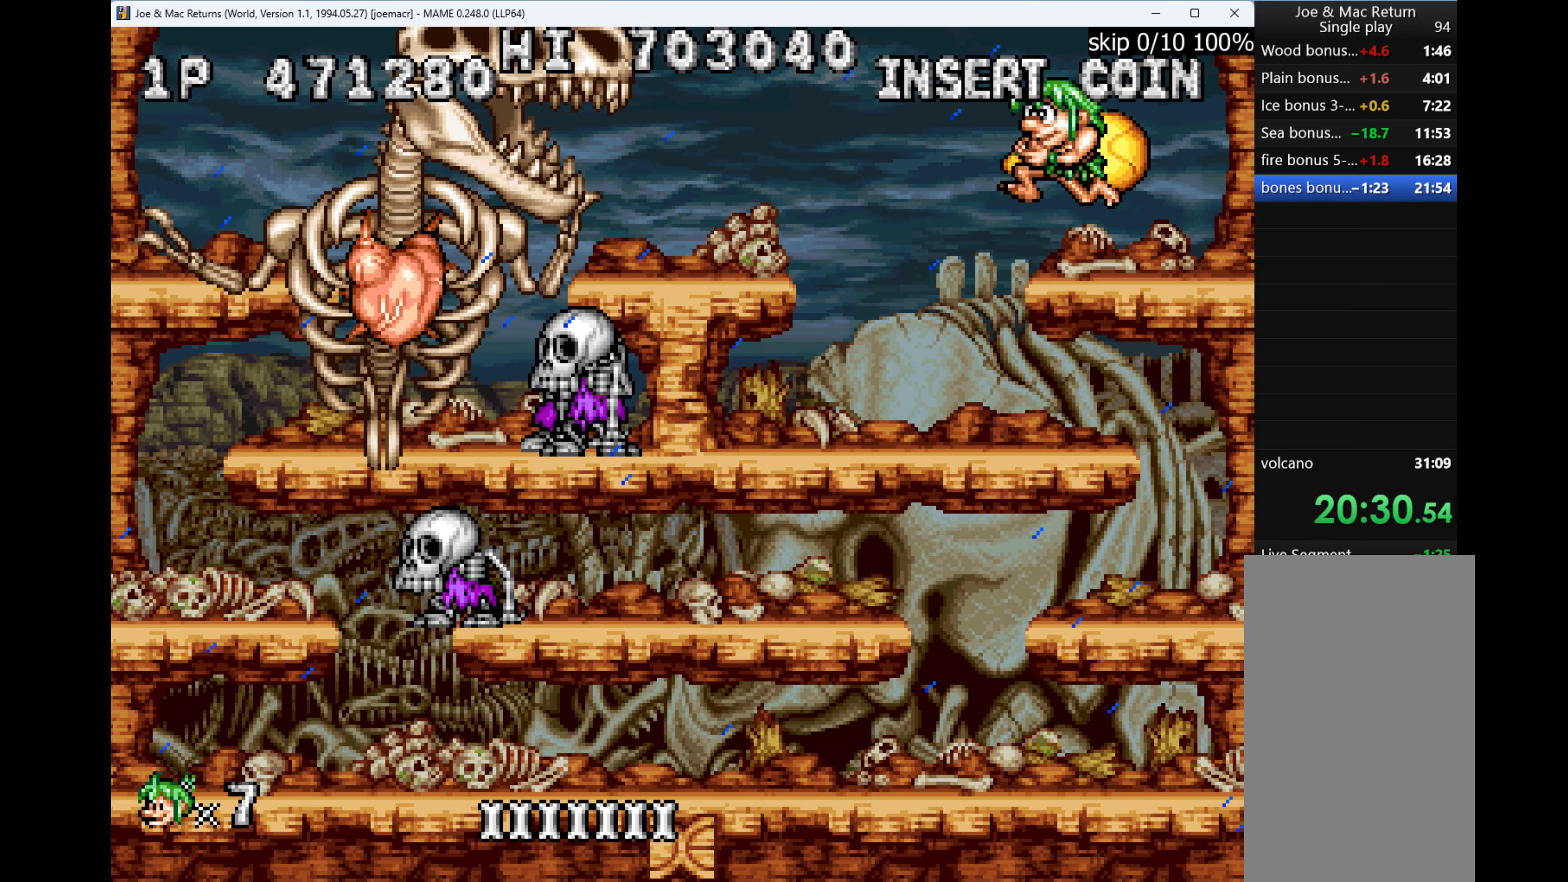
{"keys": ["right"], "events": [[167, "q", "down"], [267, "w", "up"], [300, "q", "up"], [367, "left", "up"], [433, "right", "down"]]}
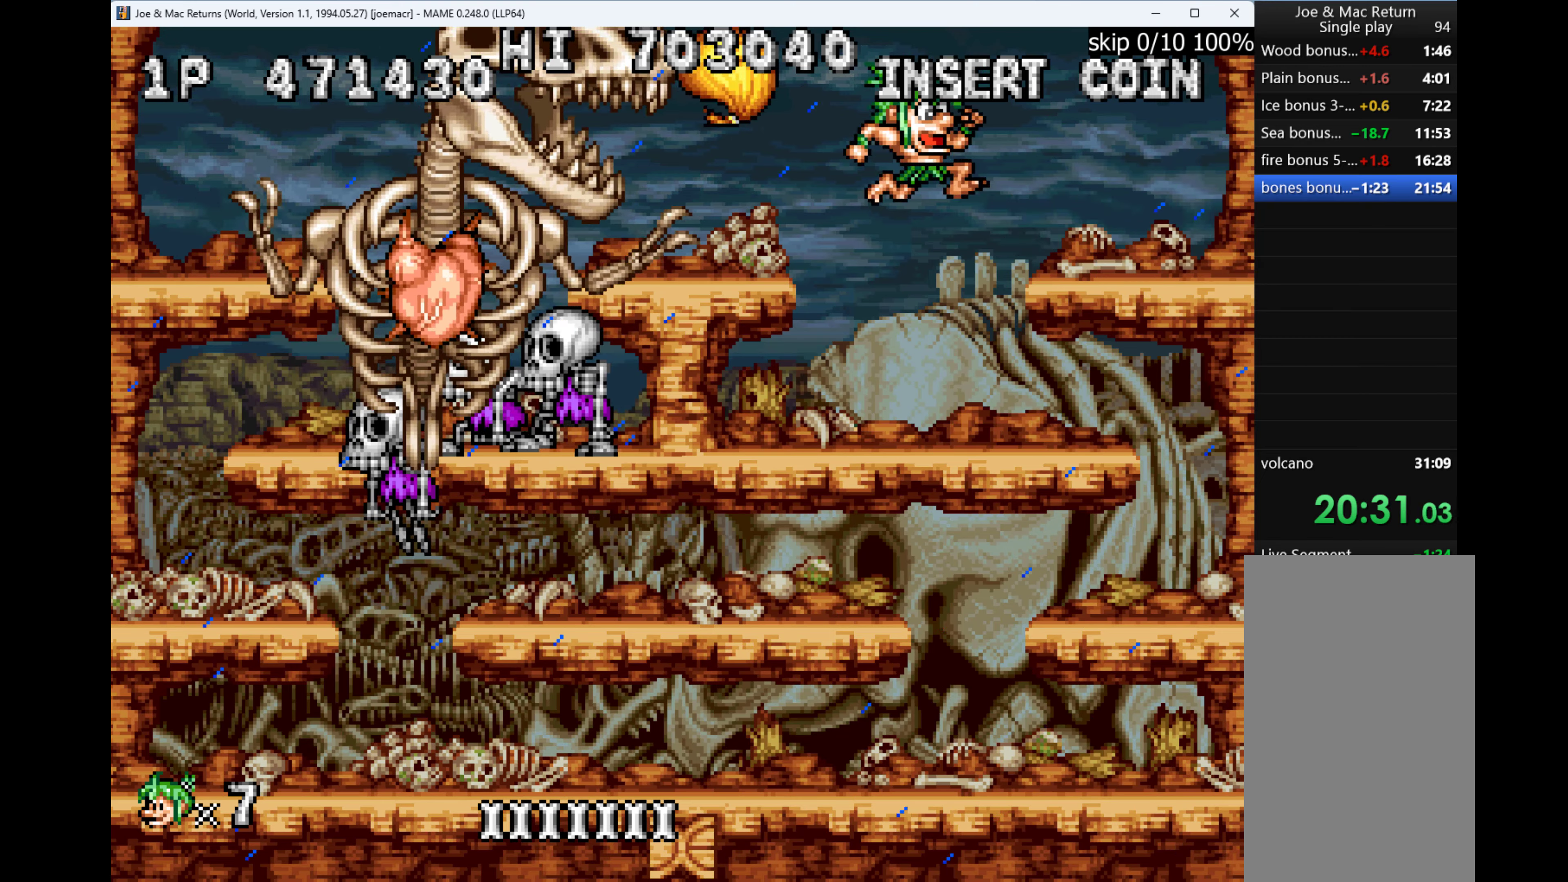
{"keys": [], "events": [[100, "right", "up"], [167, "left", "down"], [300, "left", "up"]]}
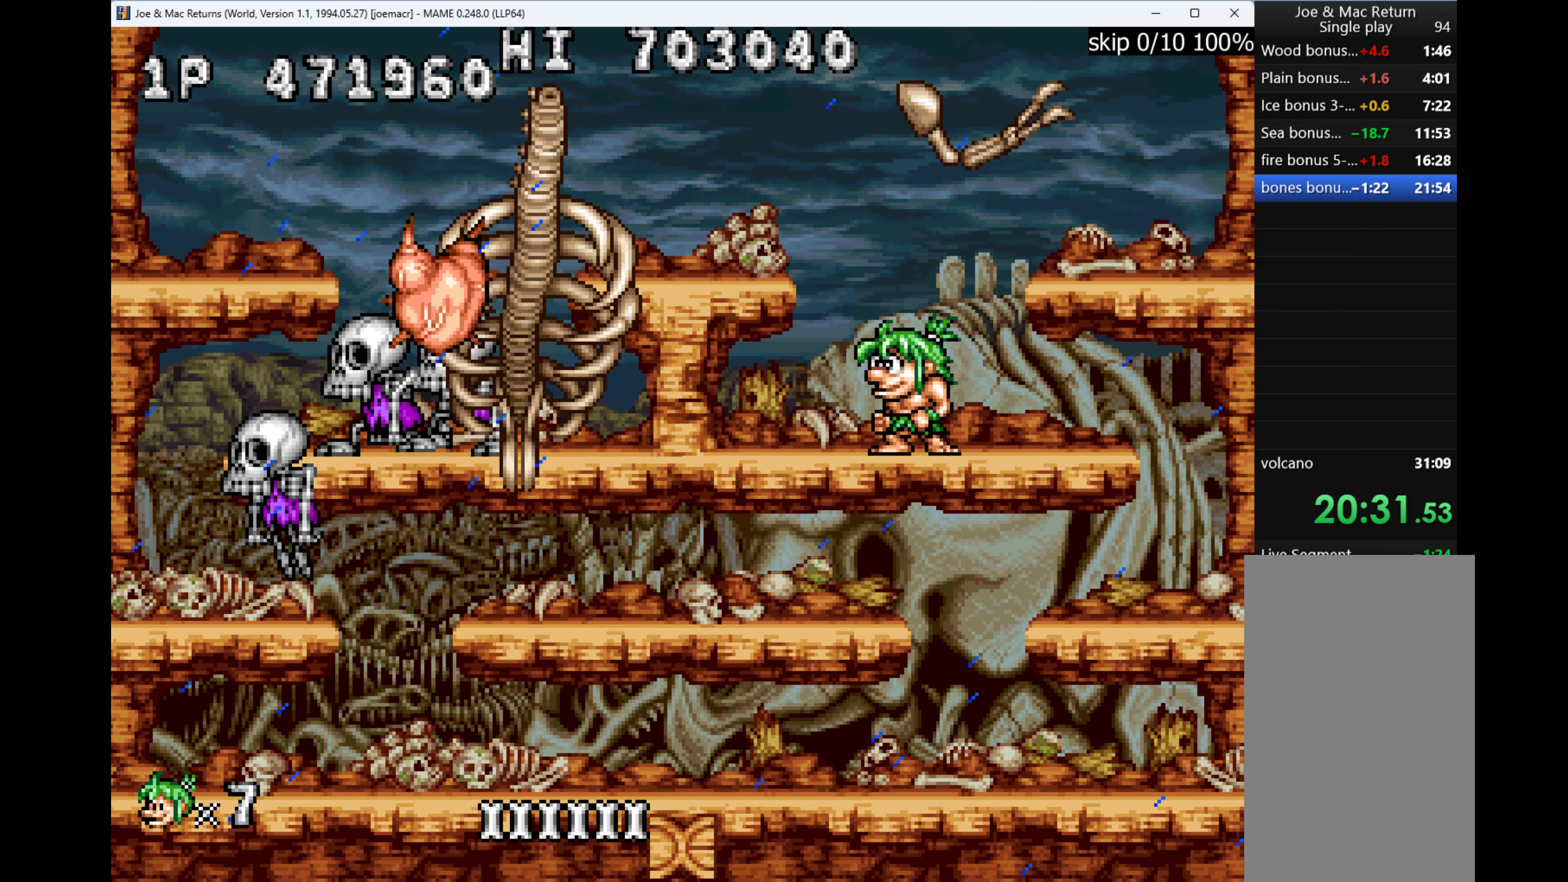
{"keys": ["left"], "events": [[33, "right", "down"], [133, "right", "up"], [167, "right", "down"], [300, "left", "down"], [333, "right", "up"]]}
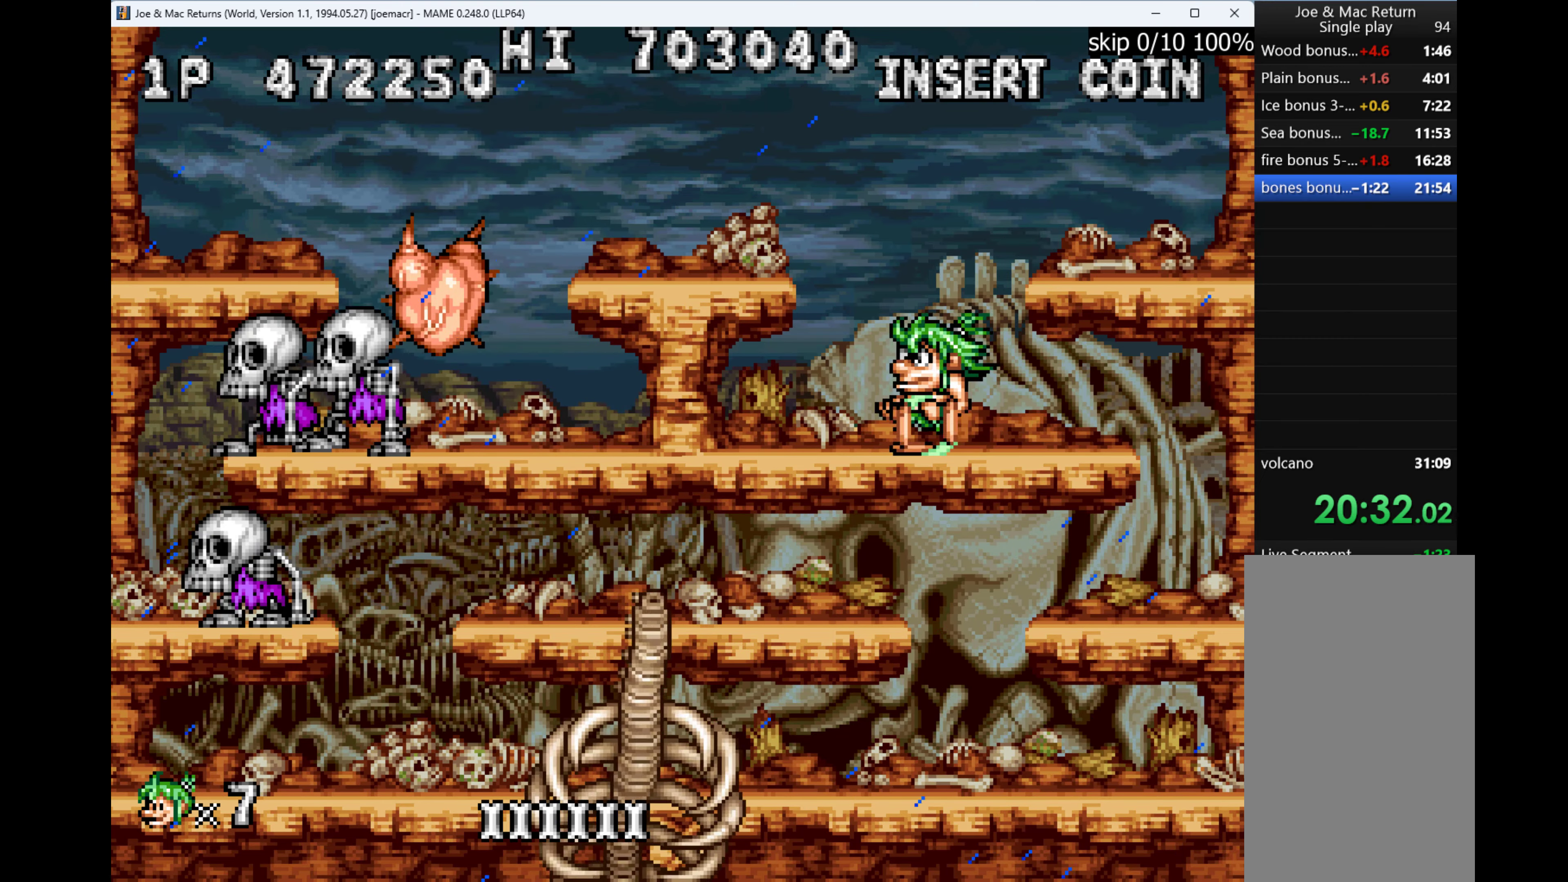
{"keys": ["left"], "events": [[167, "down", "down"], [233, "left", "up"], [267, "w", "down"], [367, "w", "up"], [500, "down", "up"], [500, "left", "down"]]}
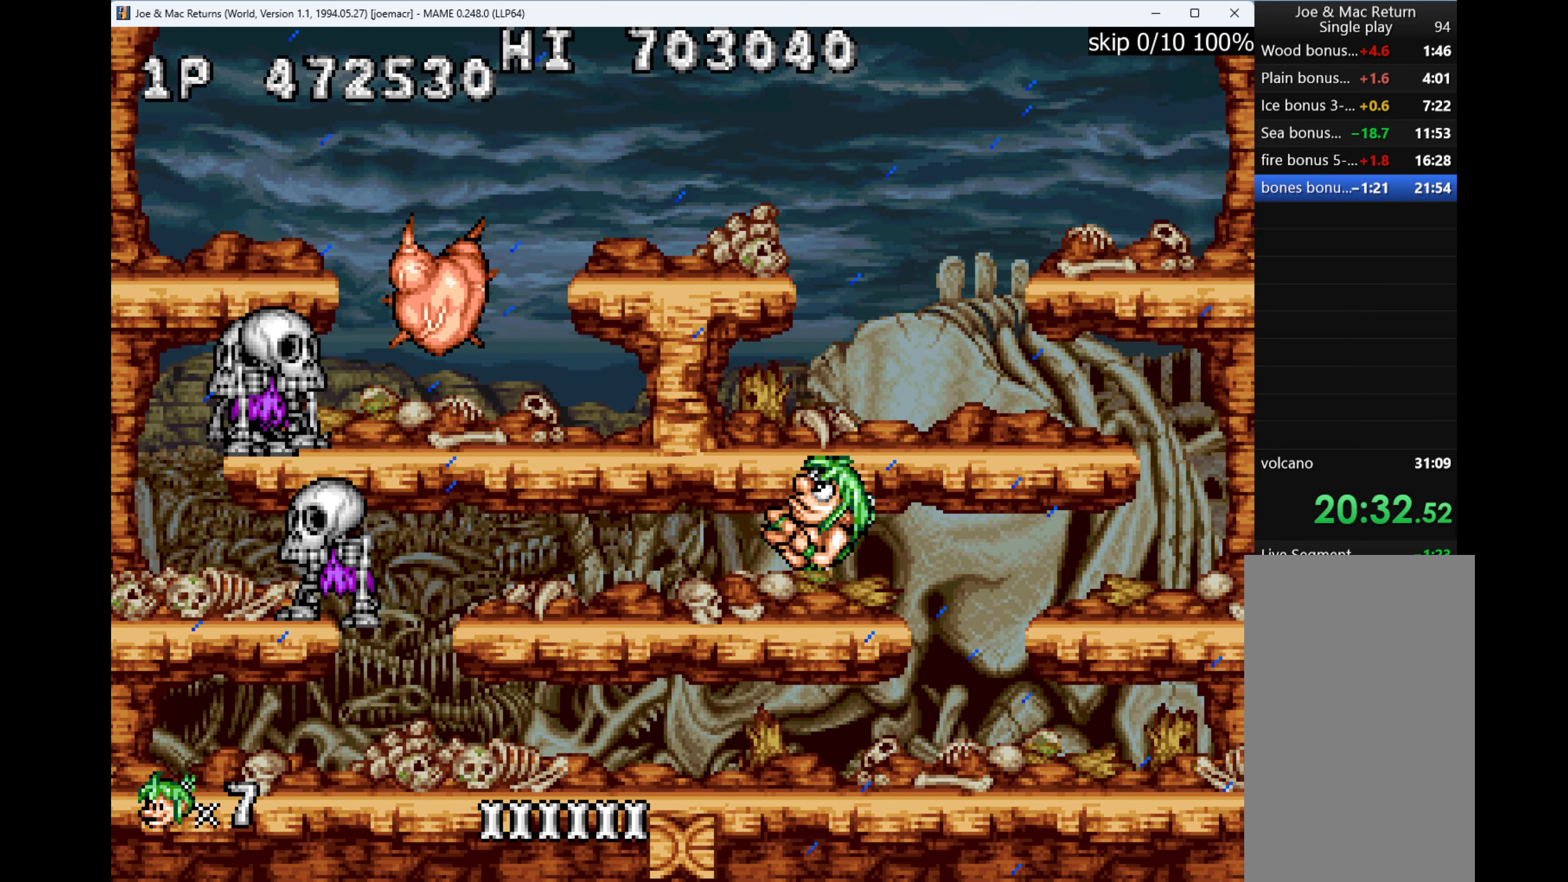
{"keys": ["left"], "events": []}
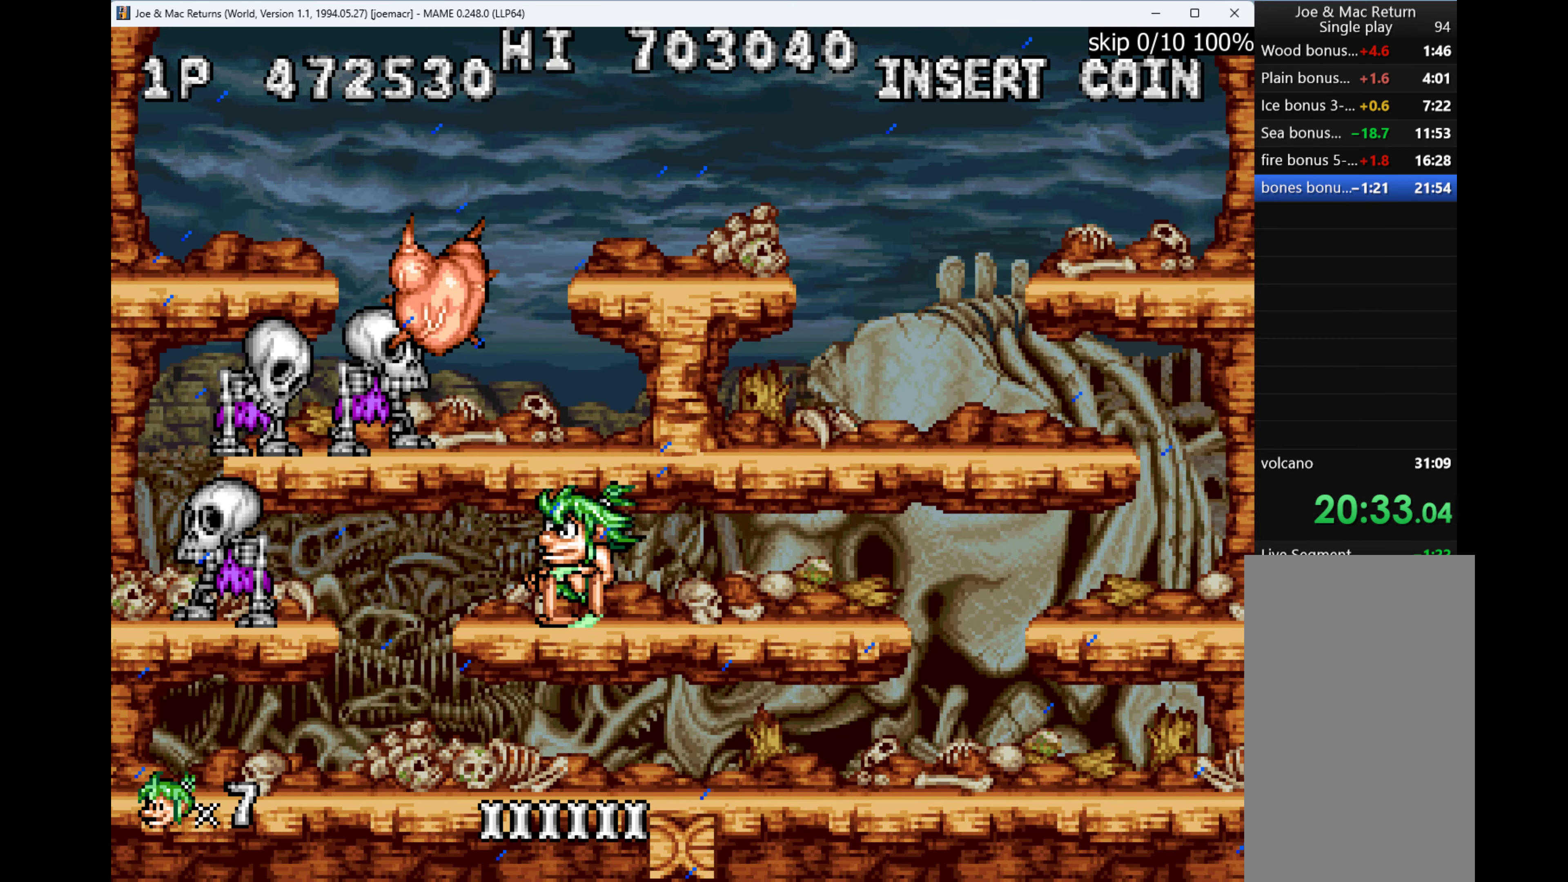
{"keys": ["left"], "events": [[267, "q", "down"], [367, "q", "up"]]}
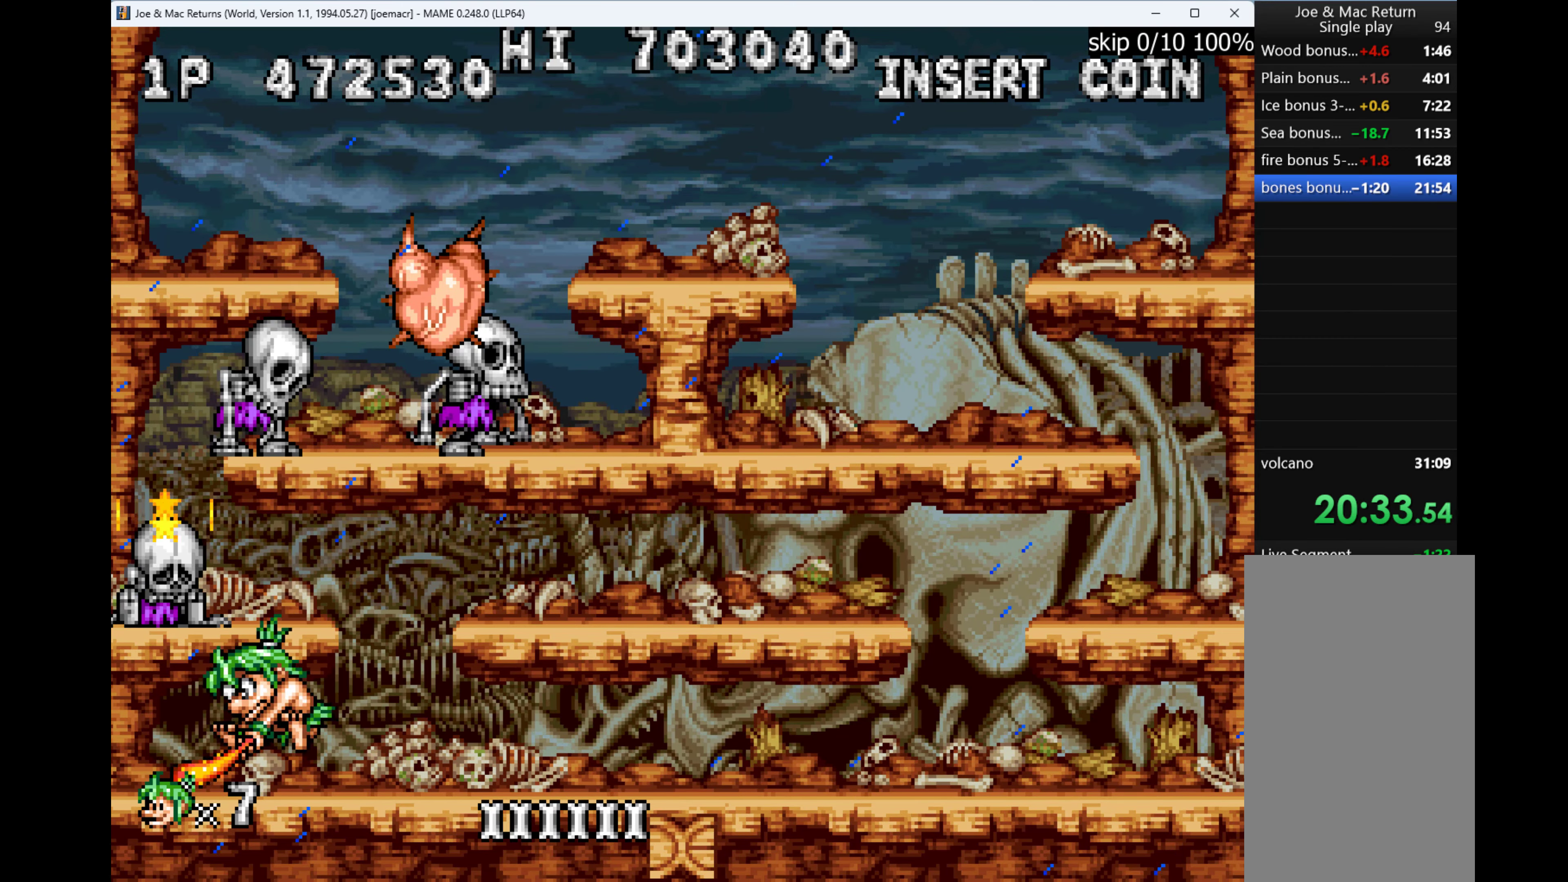
{"keys": ["left", "w"], "events": [[67, "left", "up"], [67, "right", "down"], [400, "left", "down"], [400, "right", "up"], [400, "w", "down"]]}
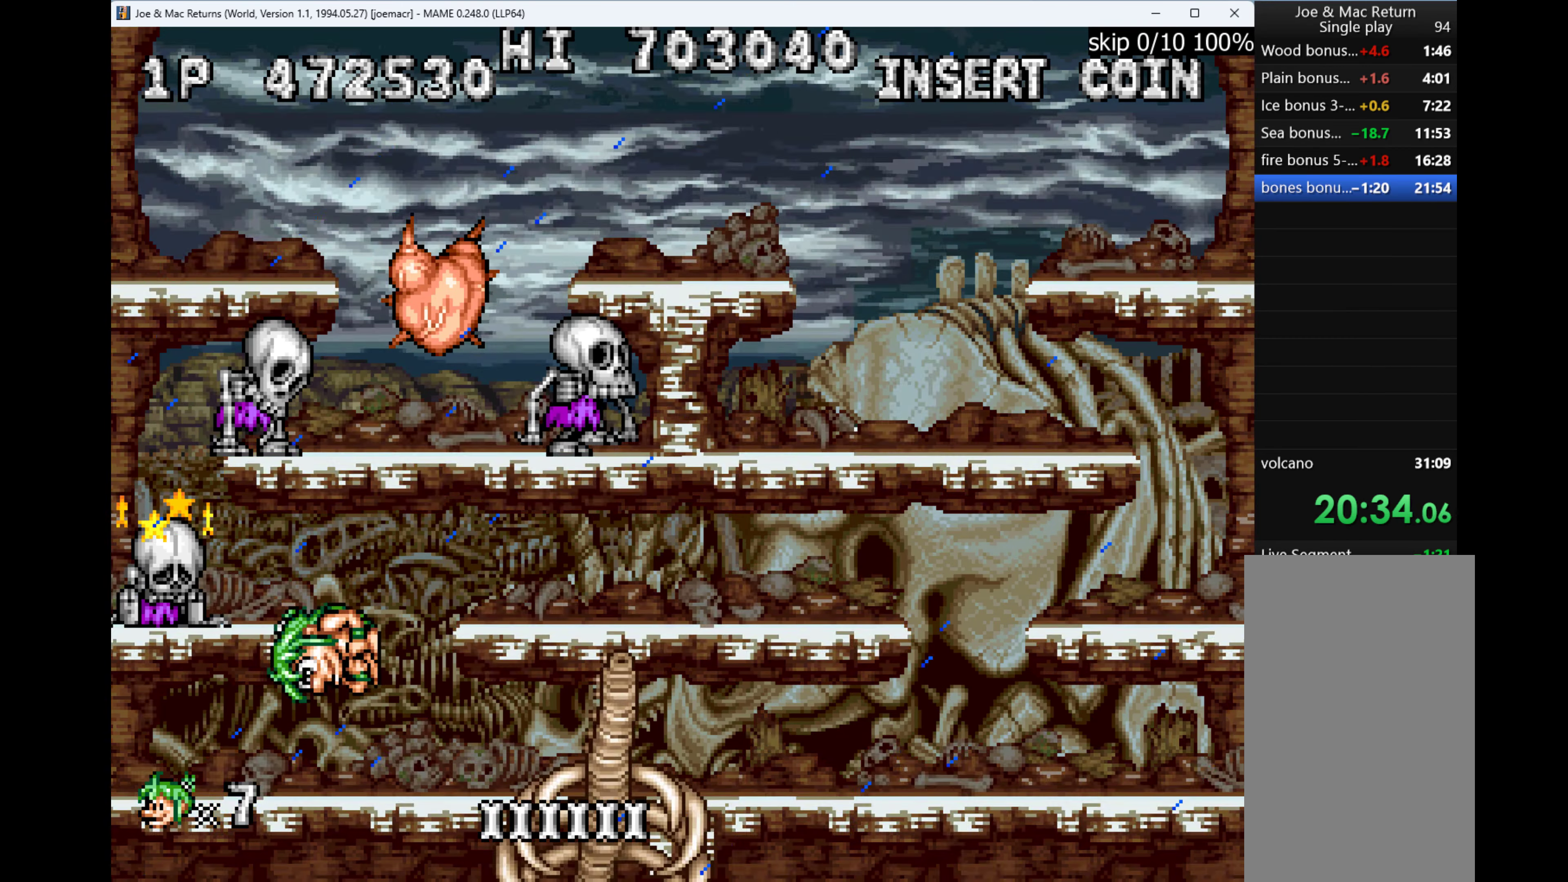
{"keys": ["right"], "events": [[133, "w", "up"], [300, "right", "down"], [333, "left", "up"]]}
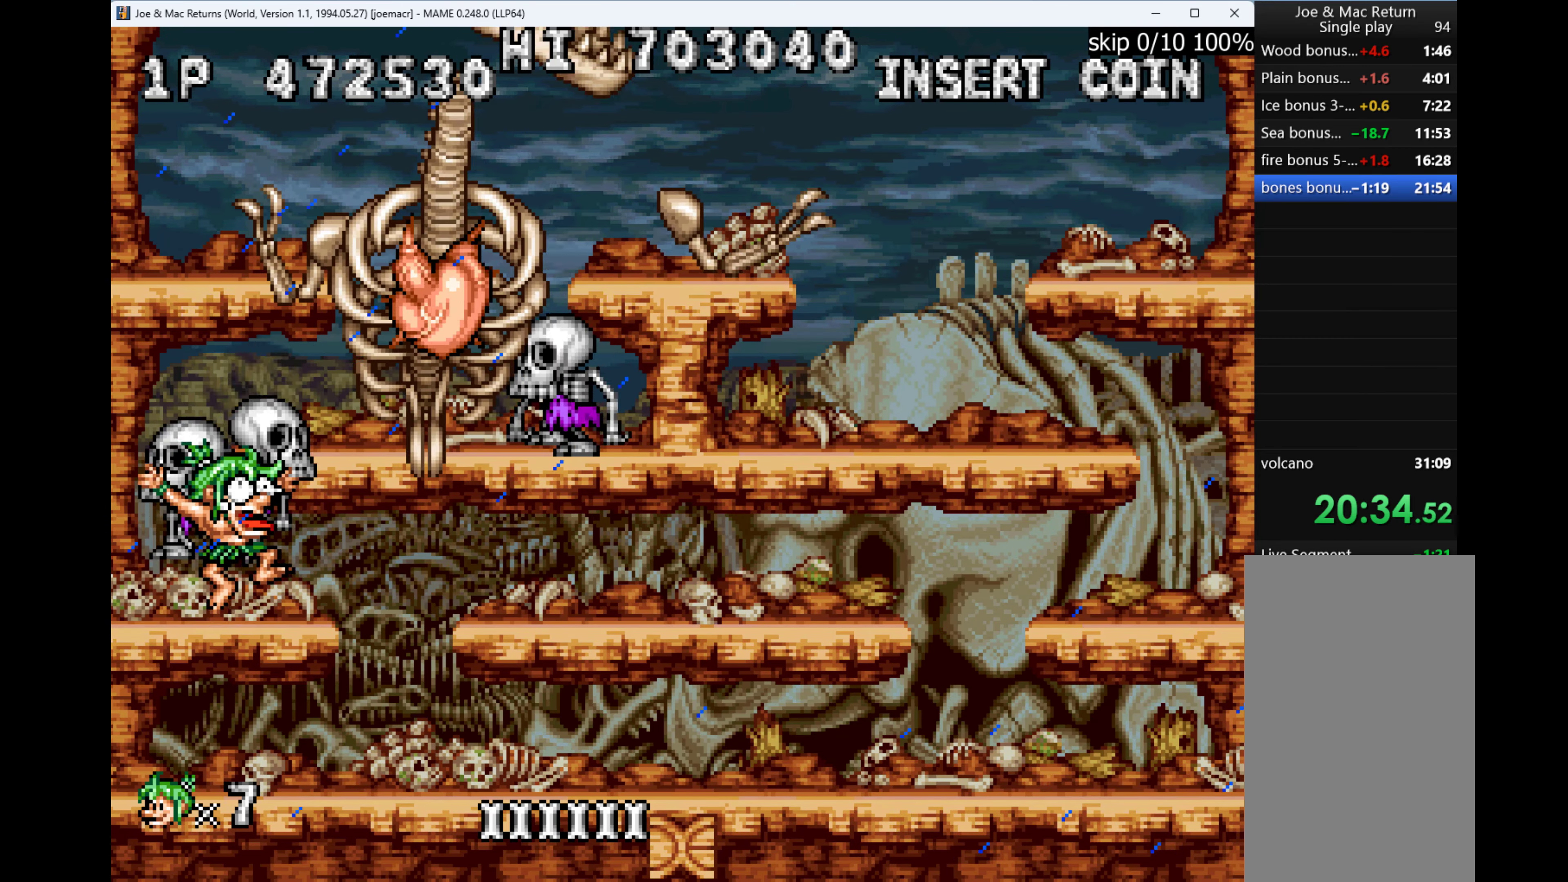
{"keys": [], "events": [[100, "down", "down"], [133, "right", "up"], [200, "w", "down"], [300, "w", "up"], [433, "down", "up"]]}
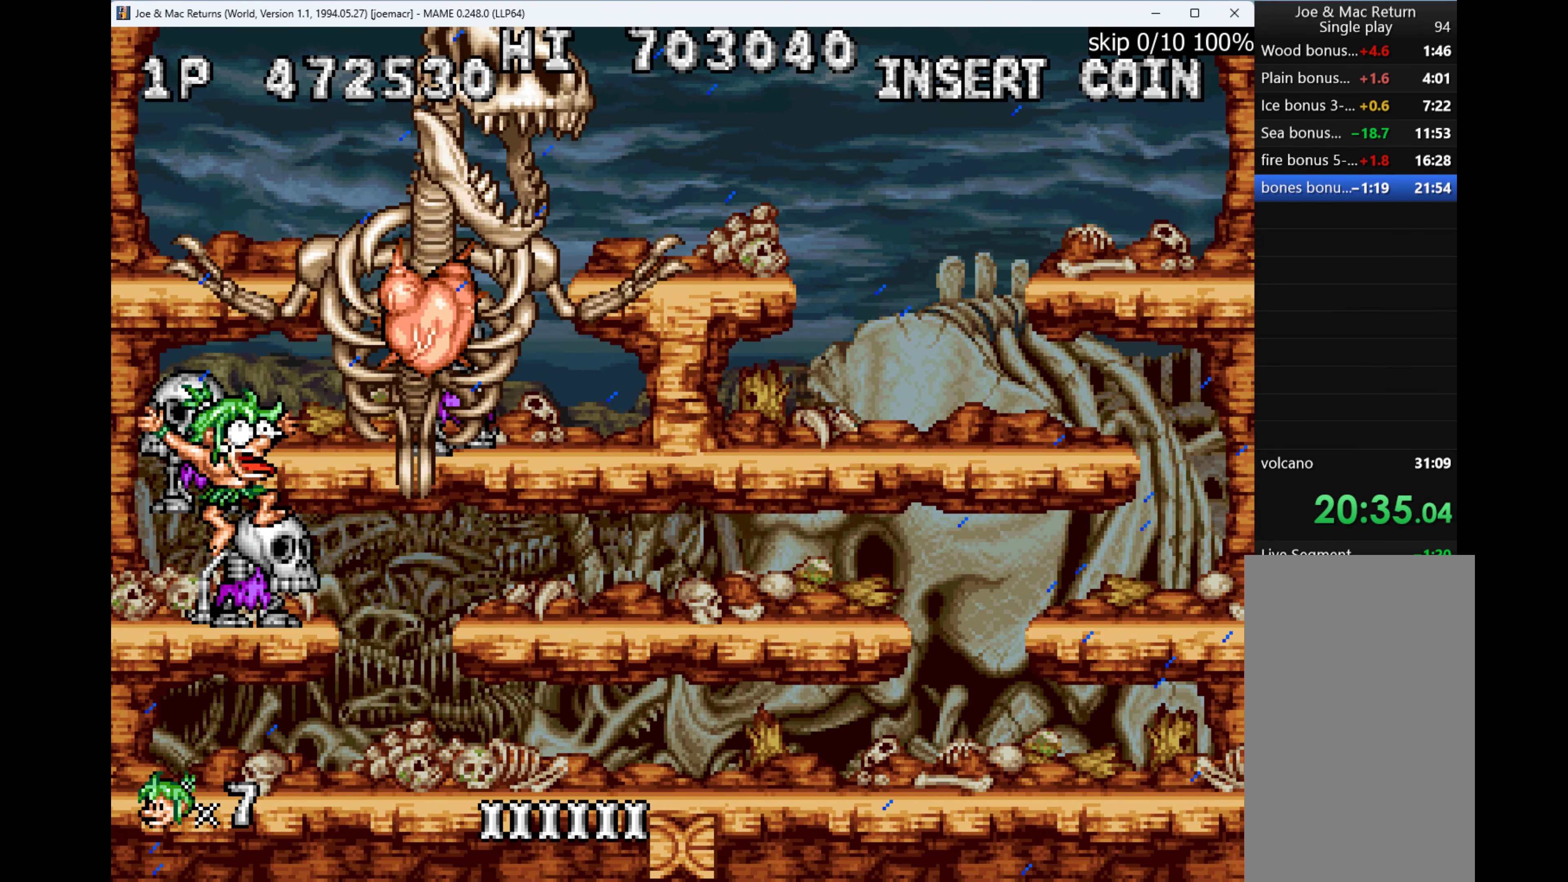
{"keys": [], "events": []}
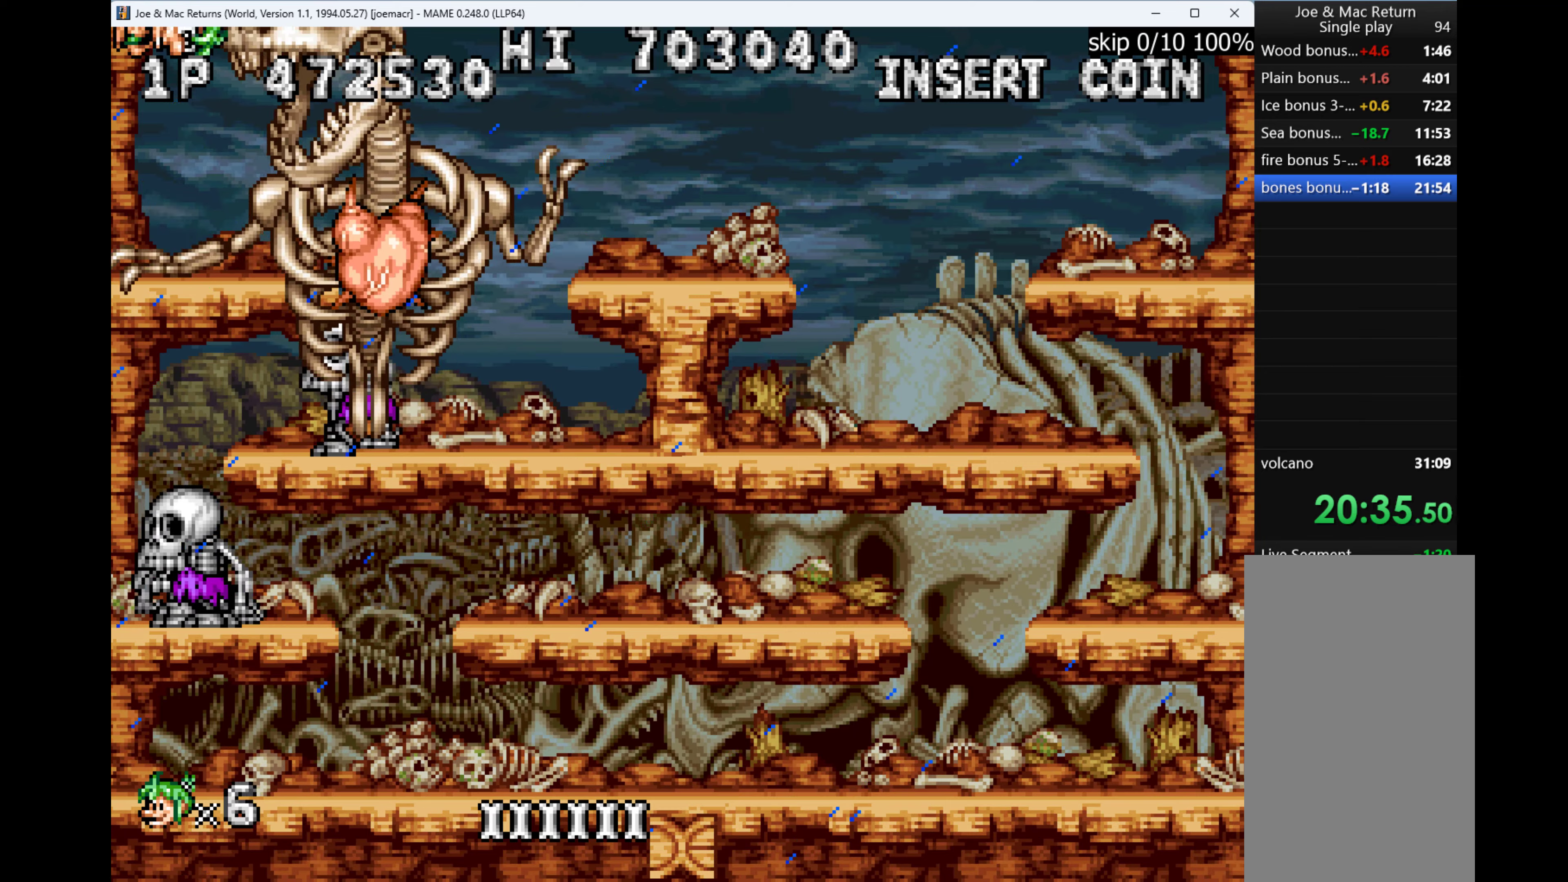
{"keys": [], "events": []}
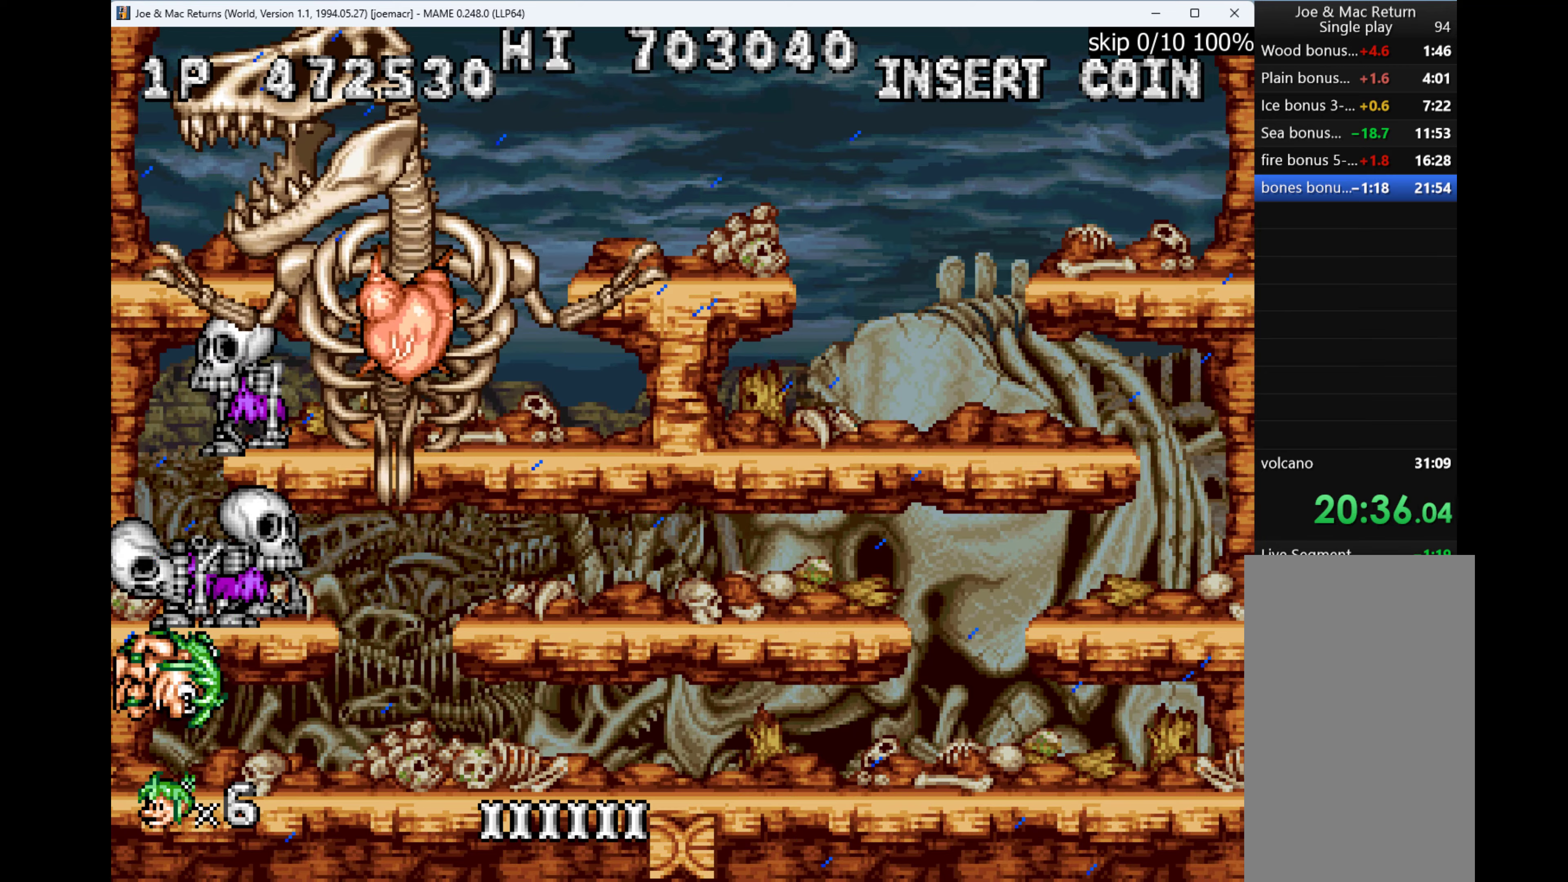
{"keys": ["w"], "events": [[466, "w", "down"]]}
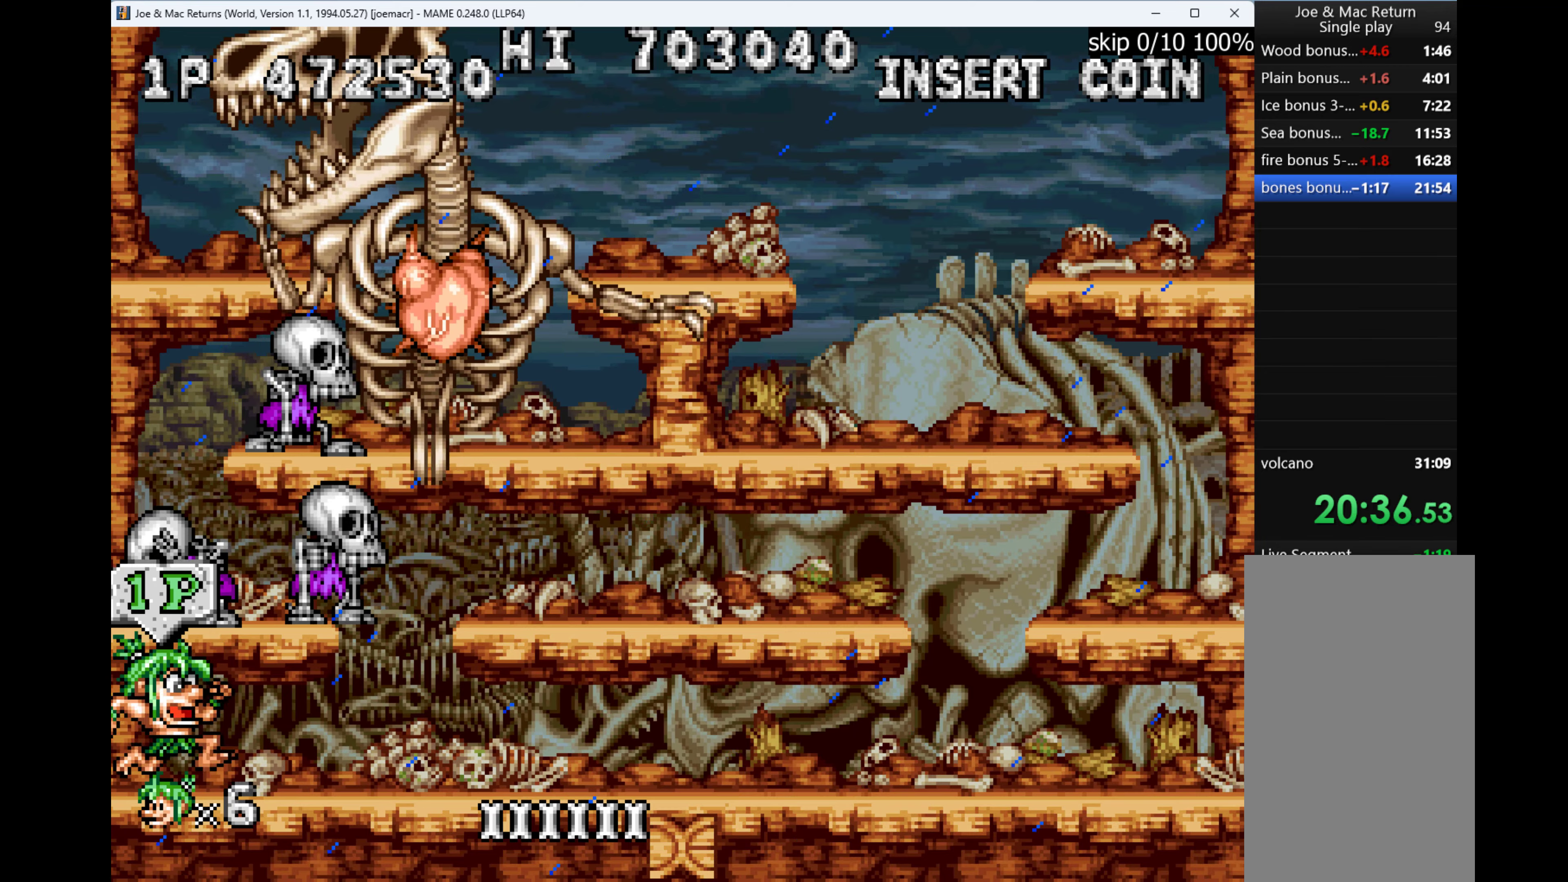
{"keys": ["q"], "events": [[200, "w", "up"], [433, "q", "down"]]}
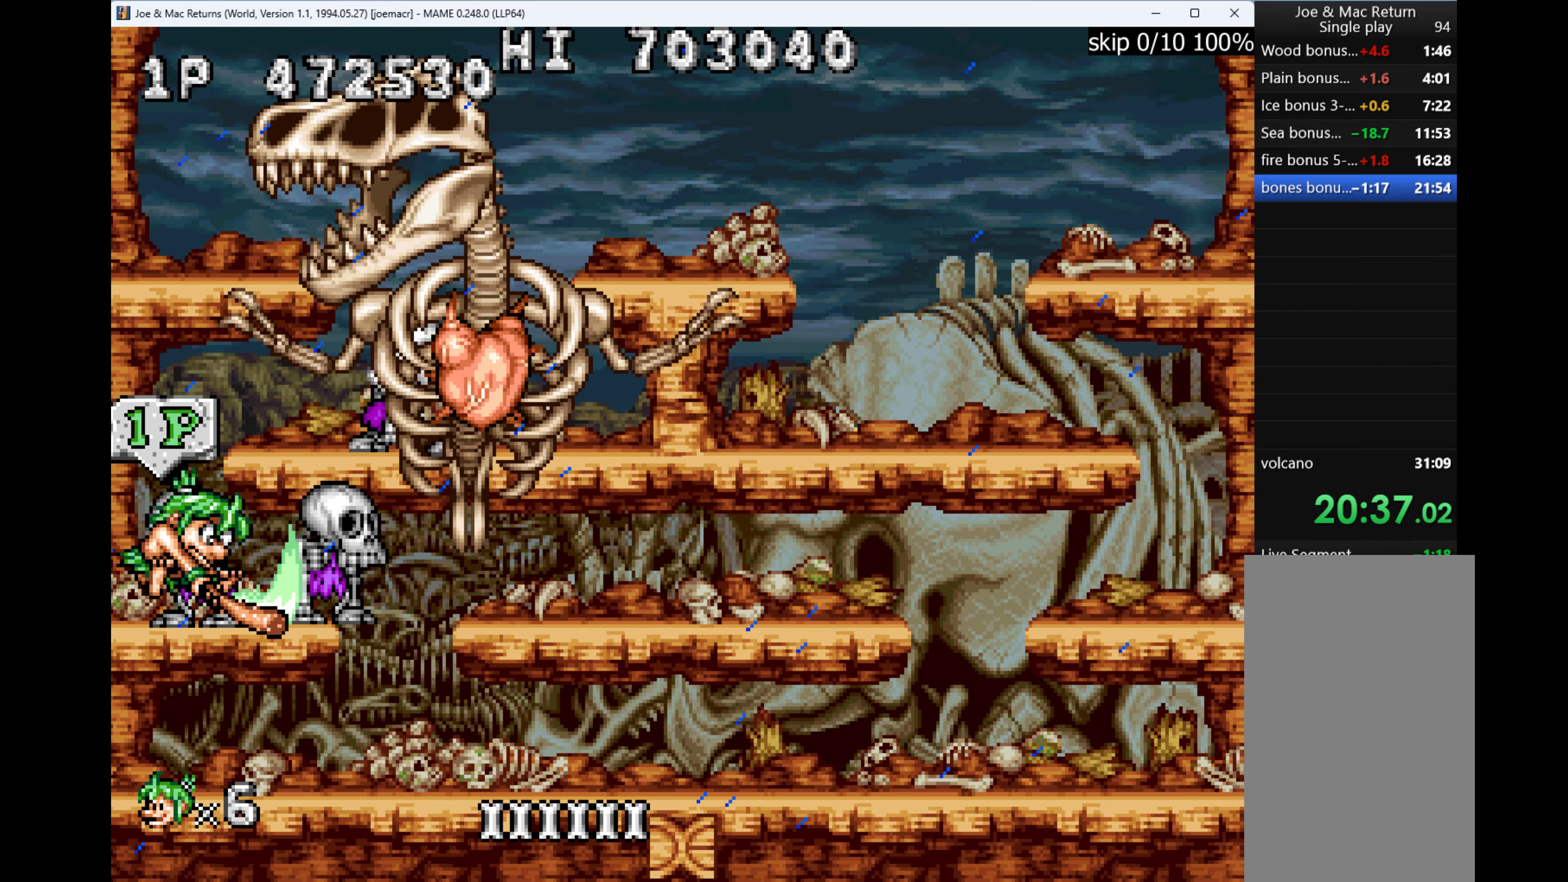
{"keys": ["right"], "events": [[66, "q", "up"], [200, "right", "down"]]}
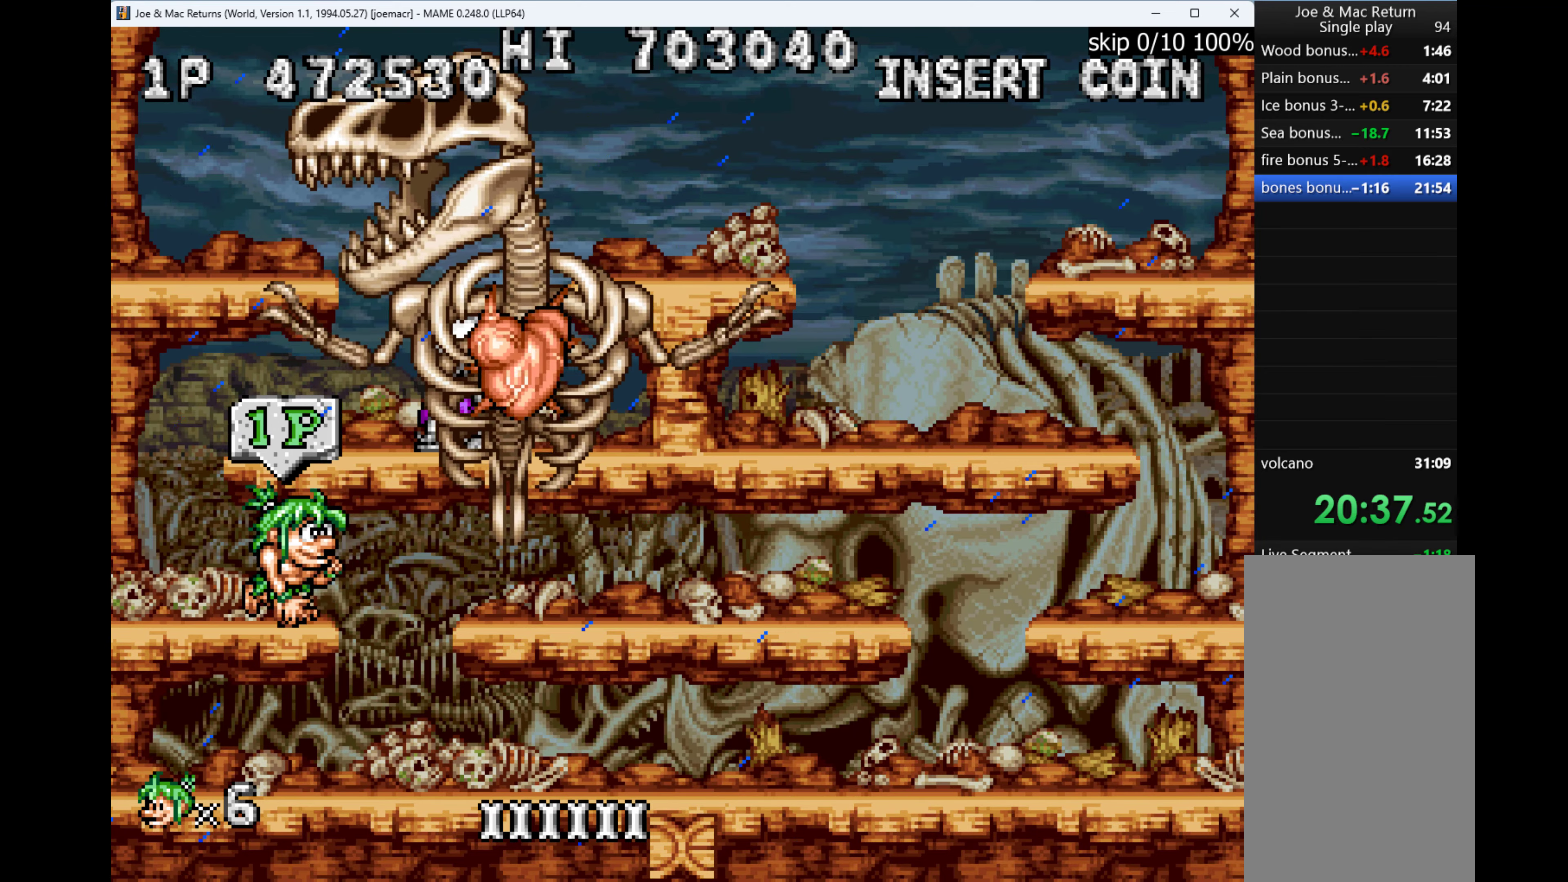
{"keys": ["right"], "events": []}